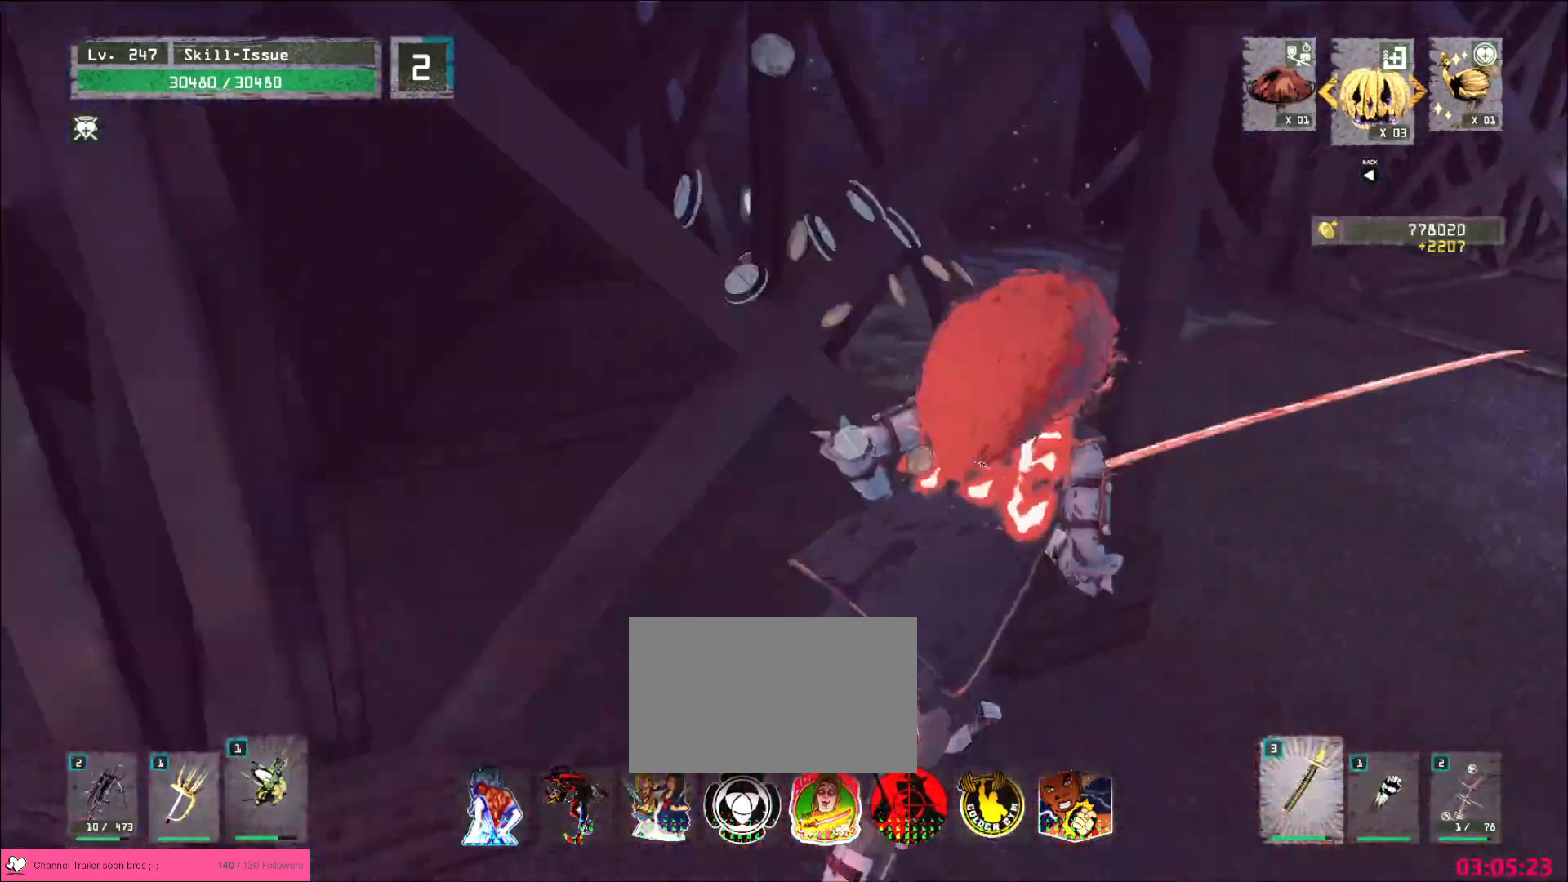
Gameplay with keyboard and mouse; each line is a JSON object with the keys and mouse buttons held at the frame after it. "events" lists presses ("down") and releases ("up") of "1", "2", "3", "4", "5", "a", "alt", "b", "c", "ctrl", "d", "e", "f", "g", "q", "r", "s", "shift", "space", "t", "tab", "v", "w", "x", "z", "mouse_left", "mouse_right", "mouse_mb4" and "mouse_mb5" between this image and that frame as [ms after this image, input, new state], when the widget could be followed in between. "mouse_left", "mouse_right", "mouse_mb4", "mouse_mb5" = the "left", "right", "mb4", "mb5" buttons of the "mouse" list. No other keys are recorded. Not read: mouse_move mouse_wheel.
{"keys": ["w"], "mouse": [], "events": [[50, "d", "up"], [300, "d", "down"], [483, "d", "up"]]}
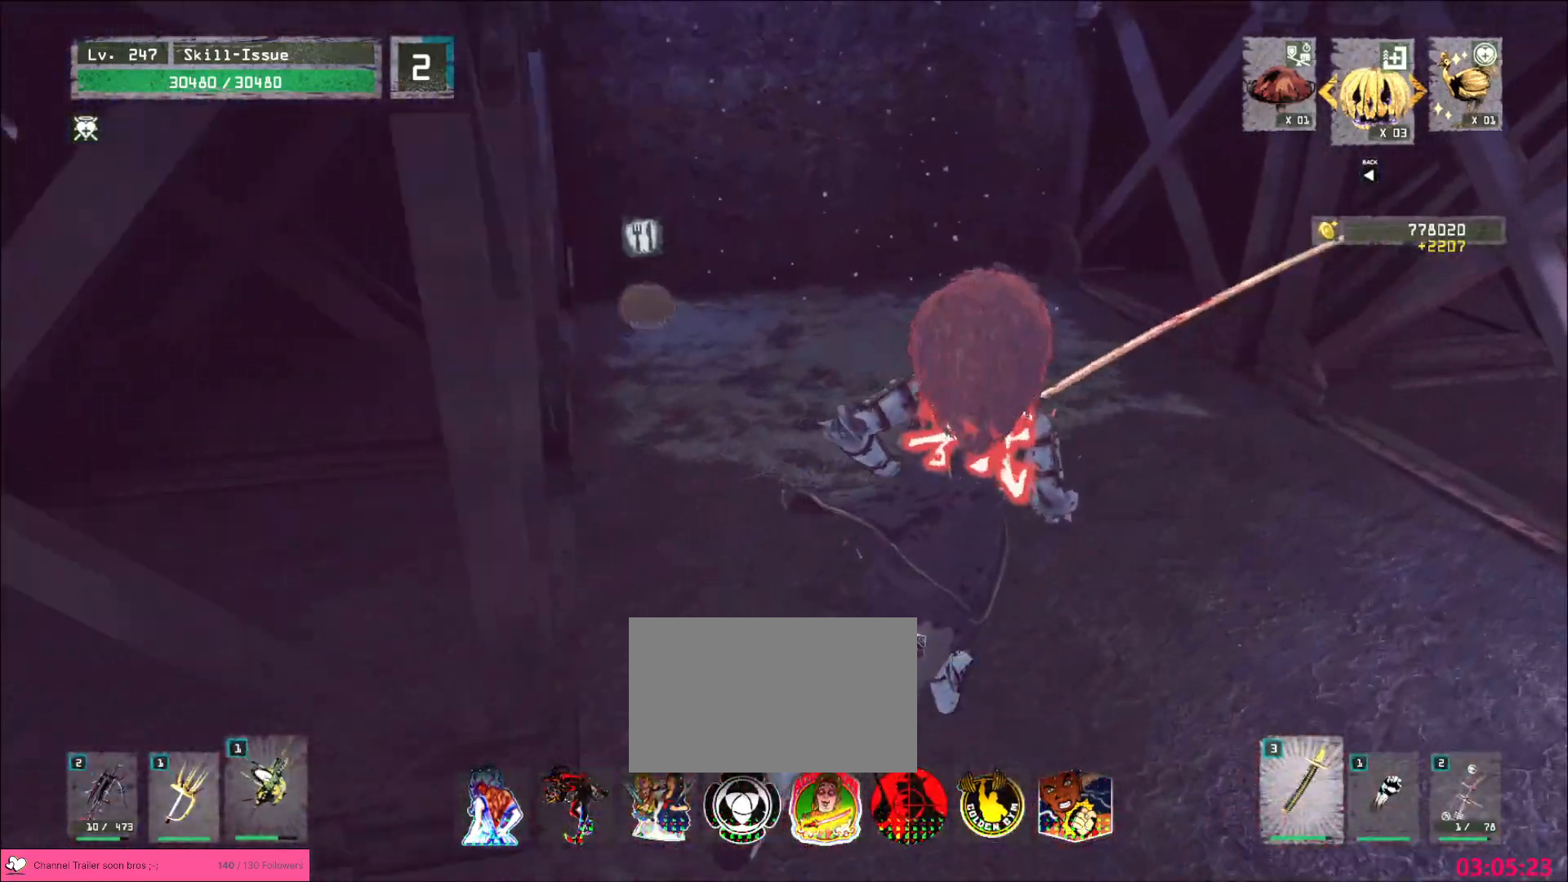
{"keys": ["shift"], "mouse": [], "events": [[450, "w", "up"], [500, "shift", "down"]]}
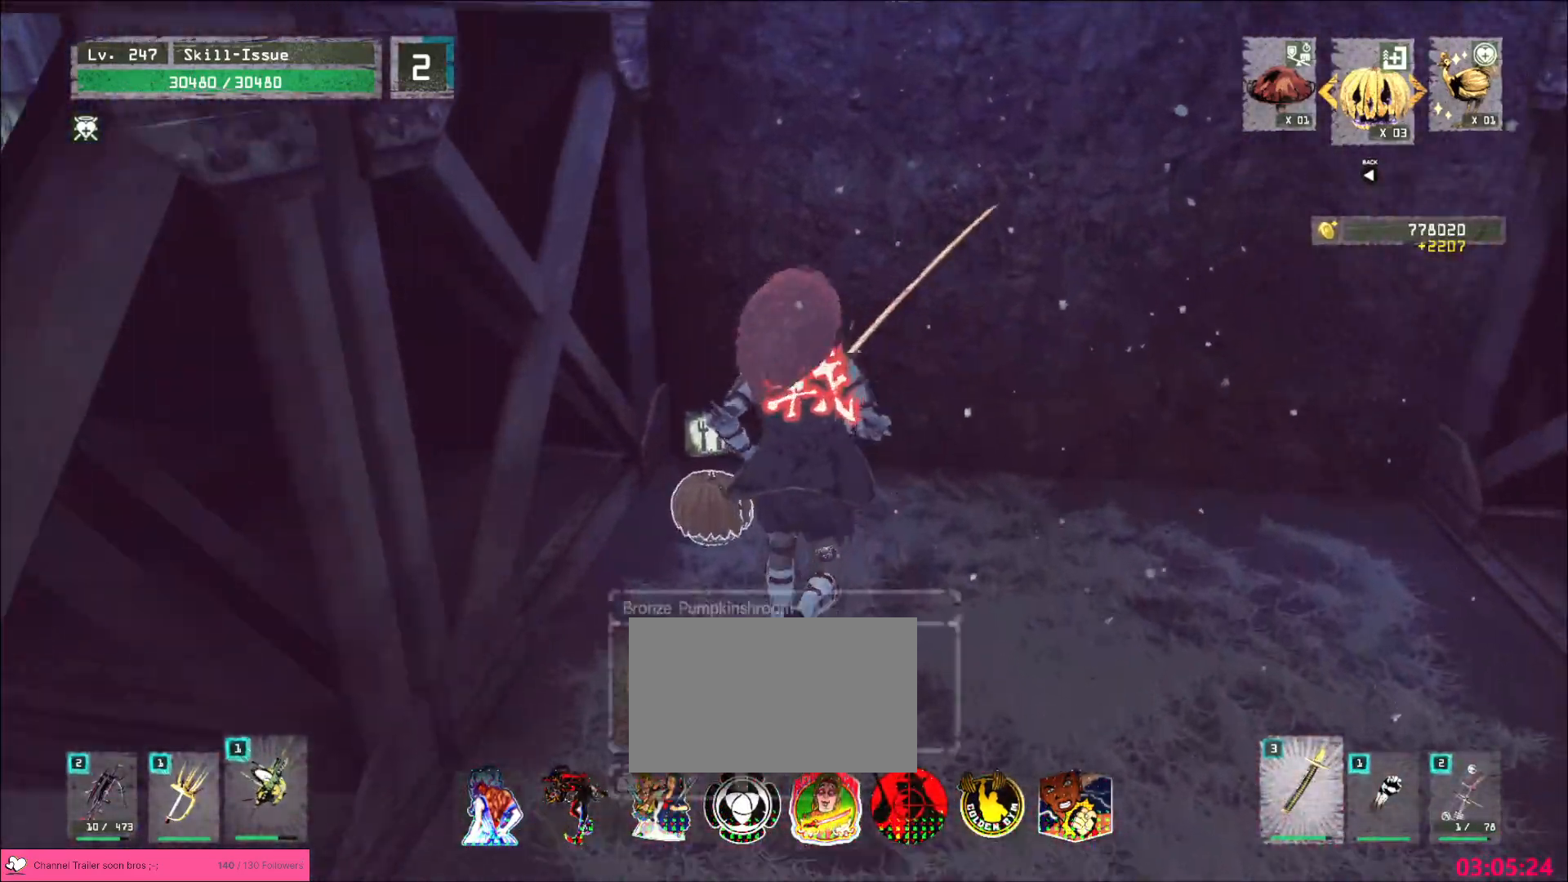
{"keys": [], "mouse": [], "events": [[100, "w", "down"], [167, "f", "down"], [233, "f", "up"], [233, "w", "up"], [383, "shift", "up"]]}
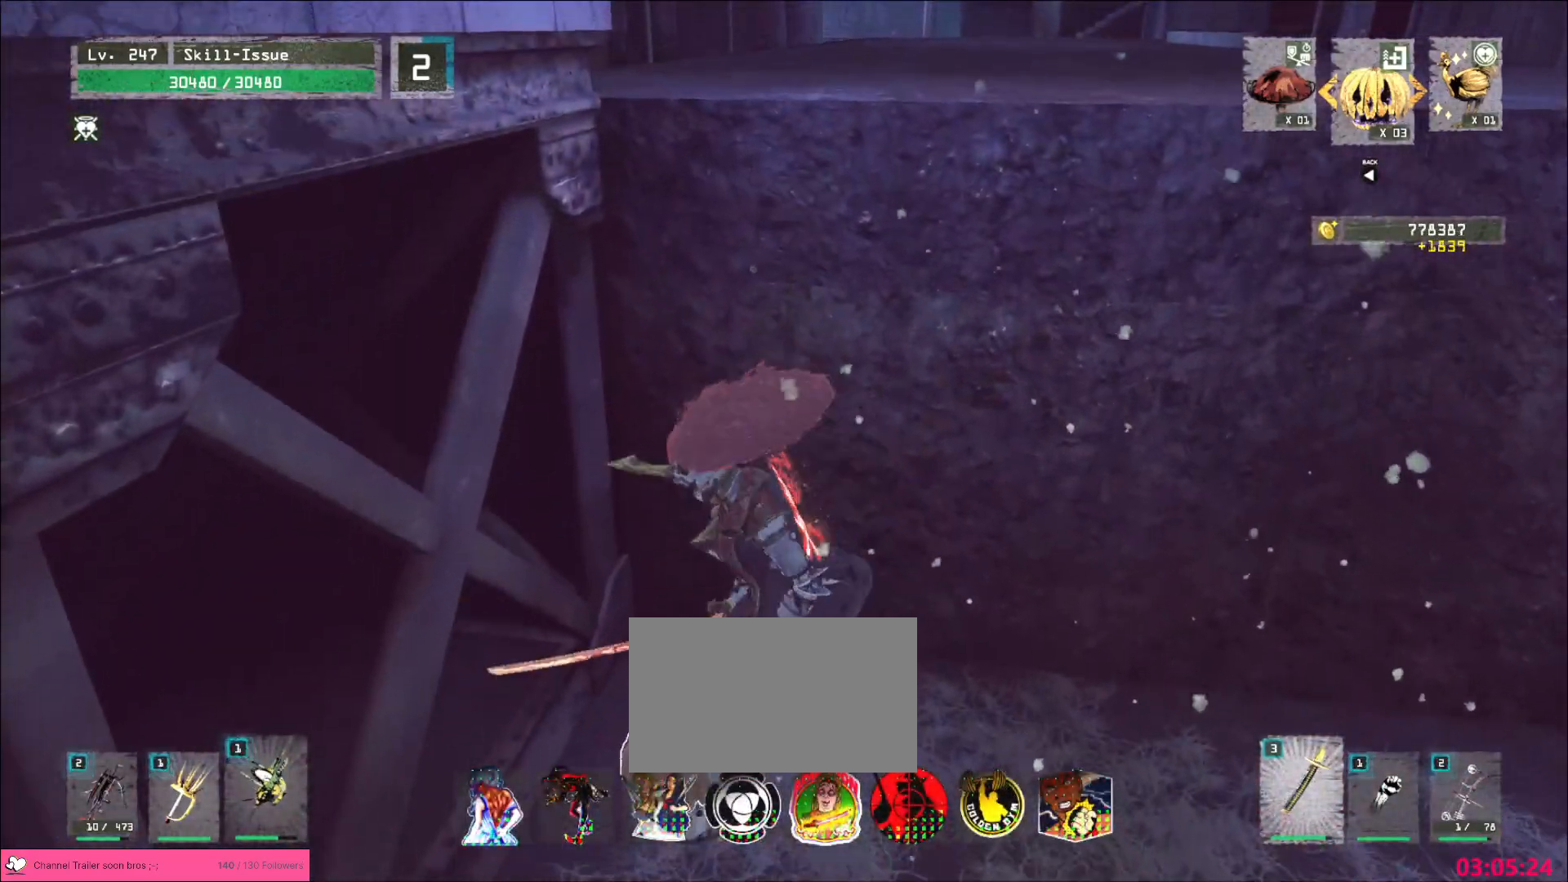
{"keys": [], "mouse": [], "events": []}
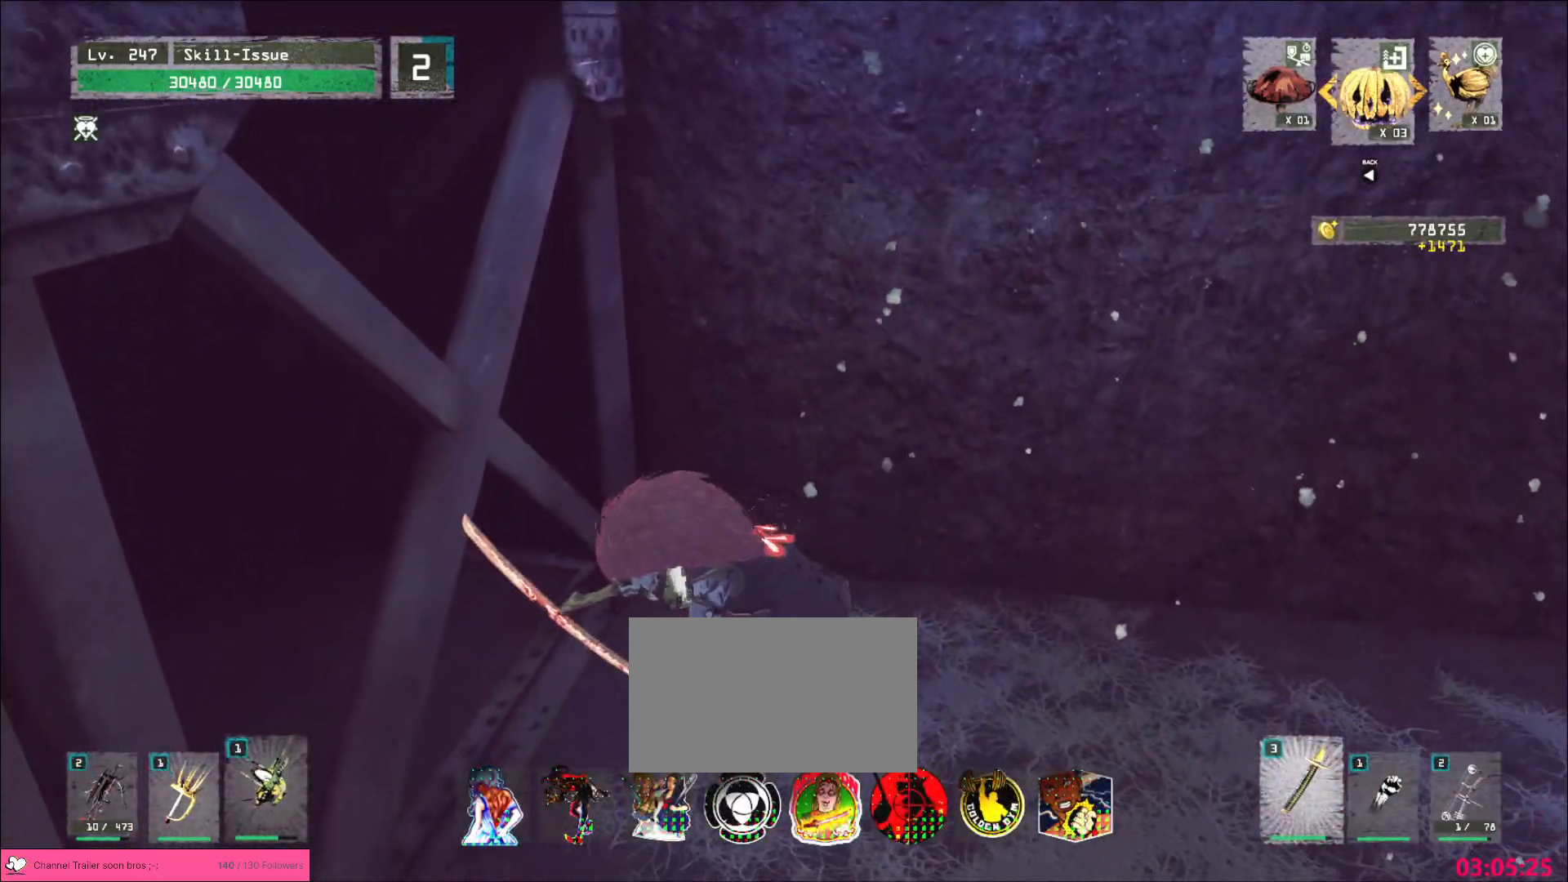
{"keys": [], "mouse": [], "events": []}
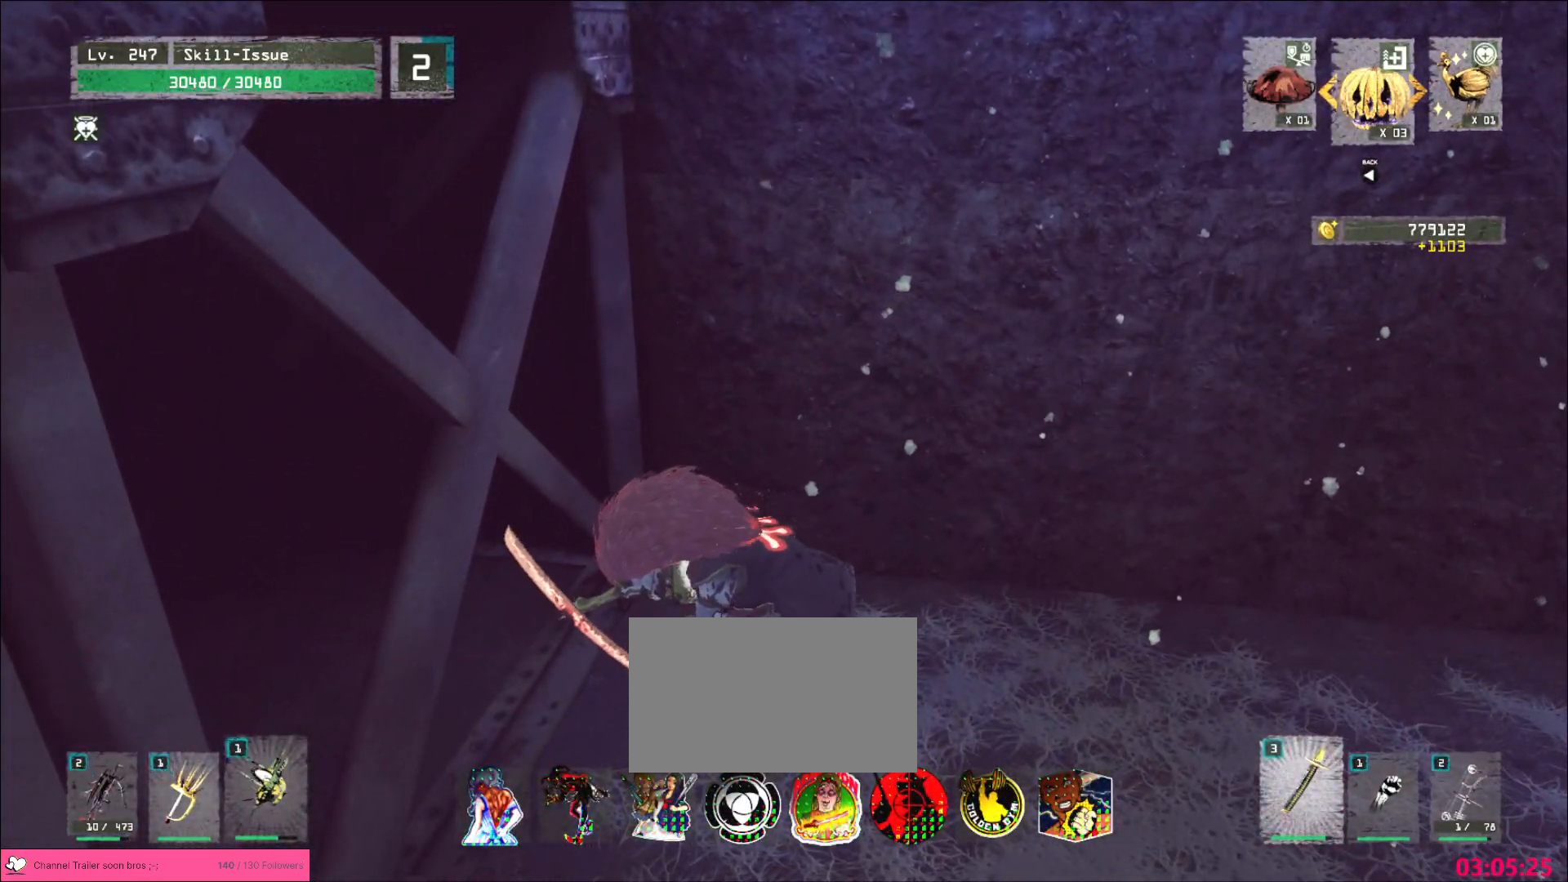
{"keys": [], "mouse": [], "events": []}
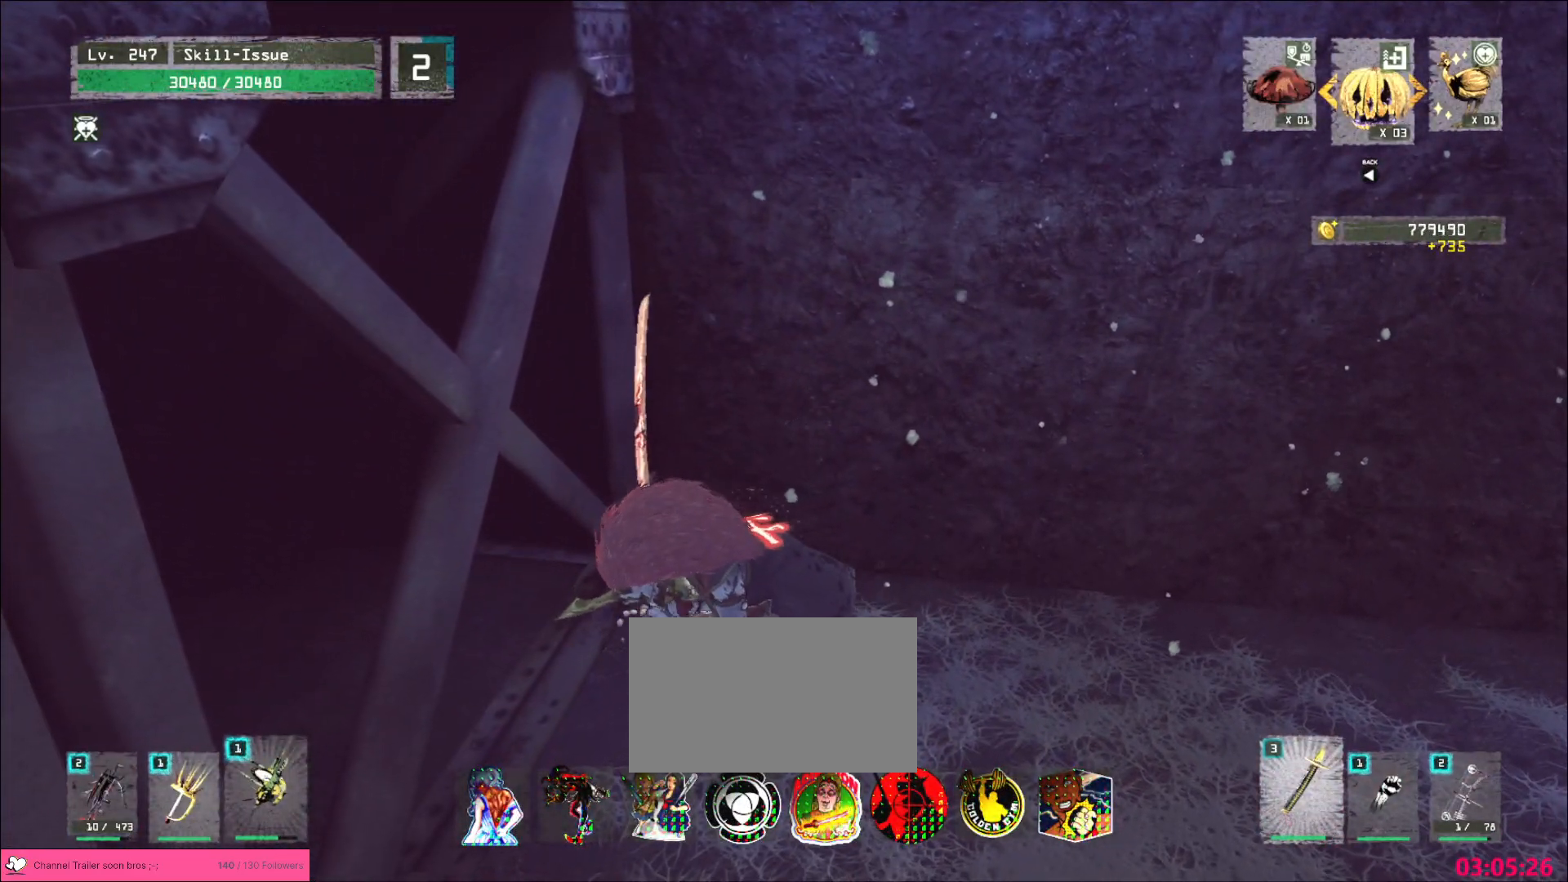
{"keys": [], "mouse": [], "events": []}
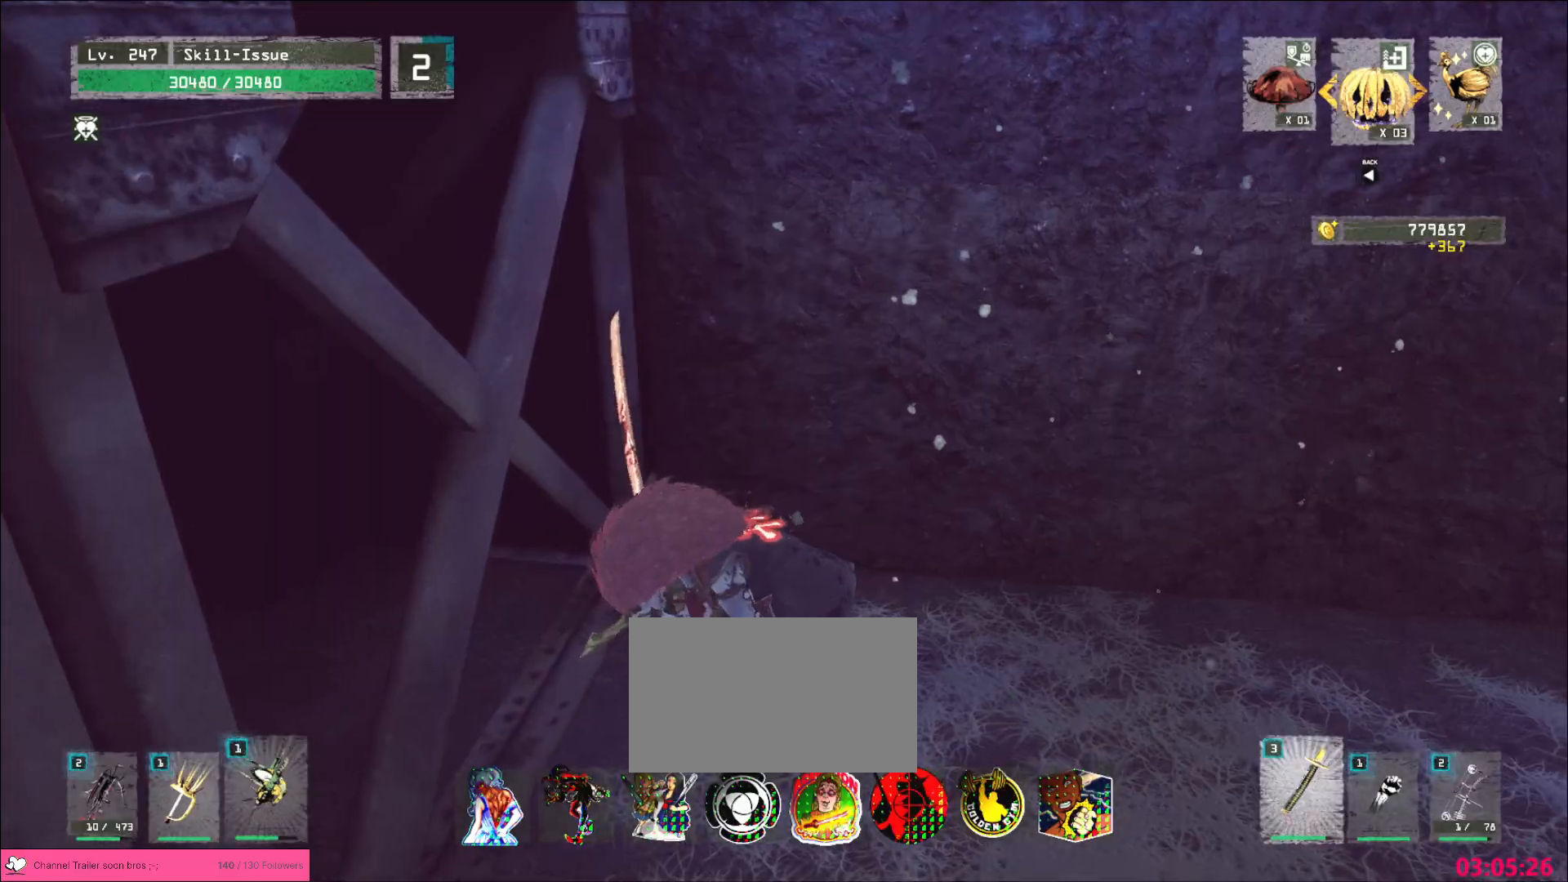
{"keys": ["w"], "mouse": [], "events": [[400, "w", "down"]]}
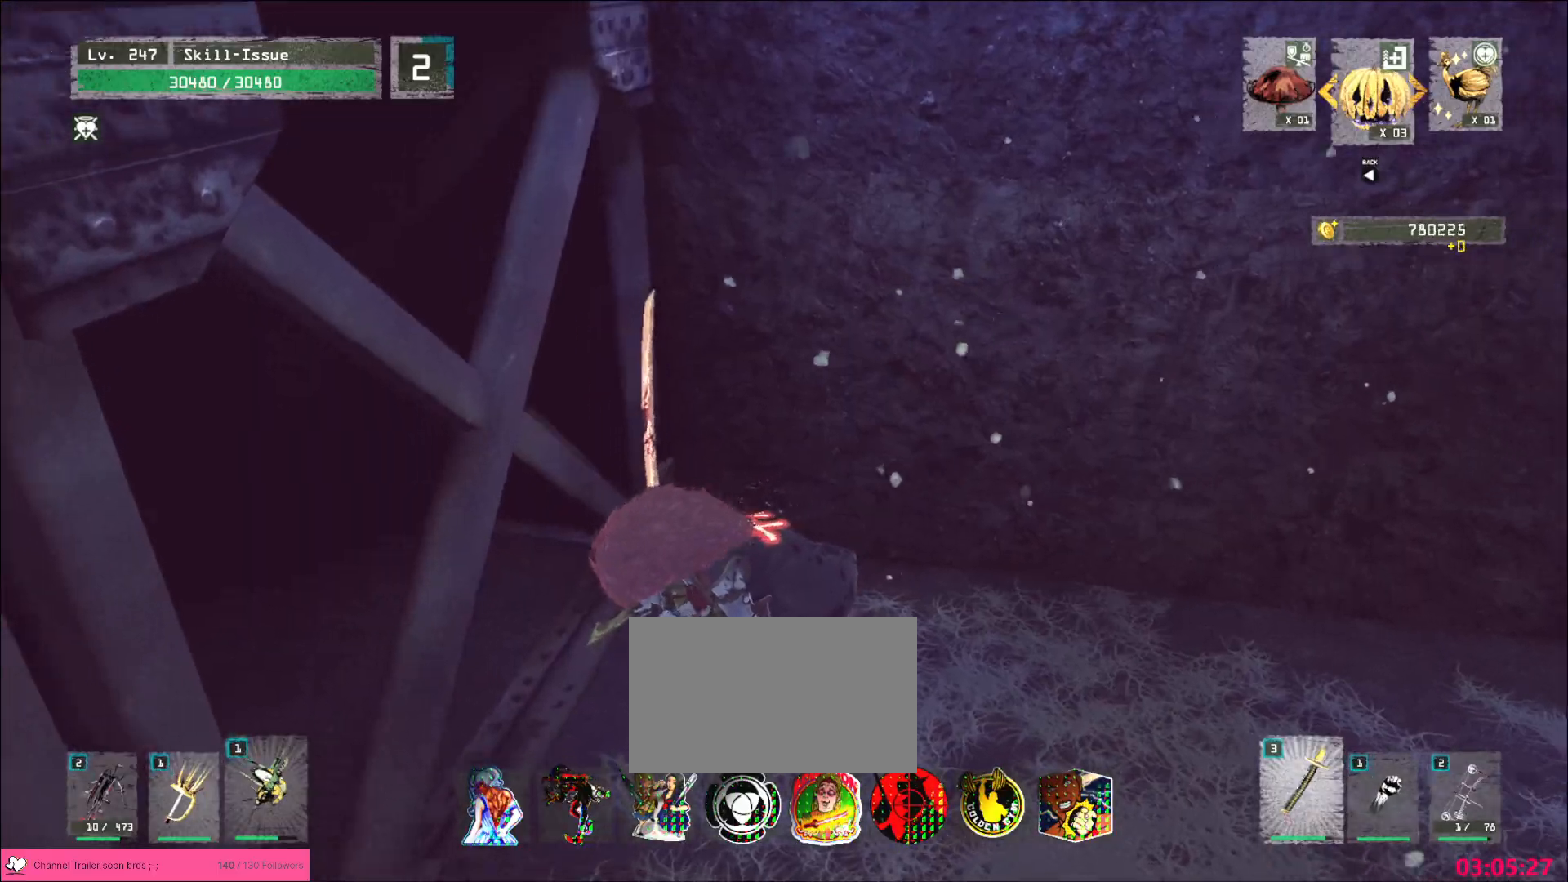
{"keys": ["w"], "mouse": [], "events": []}
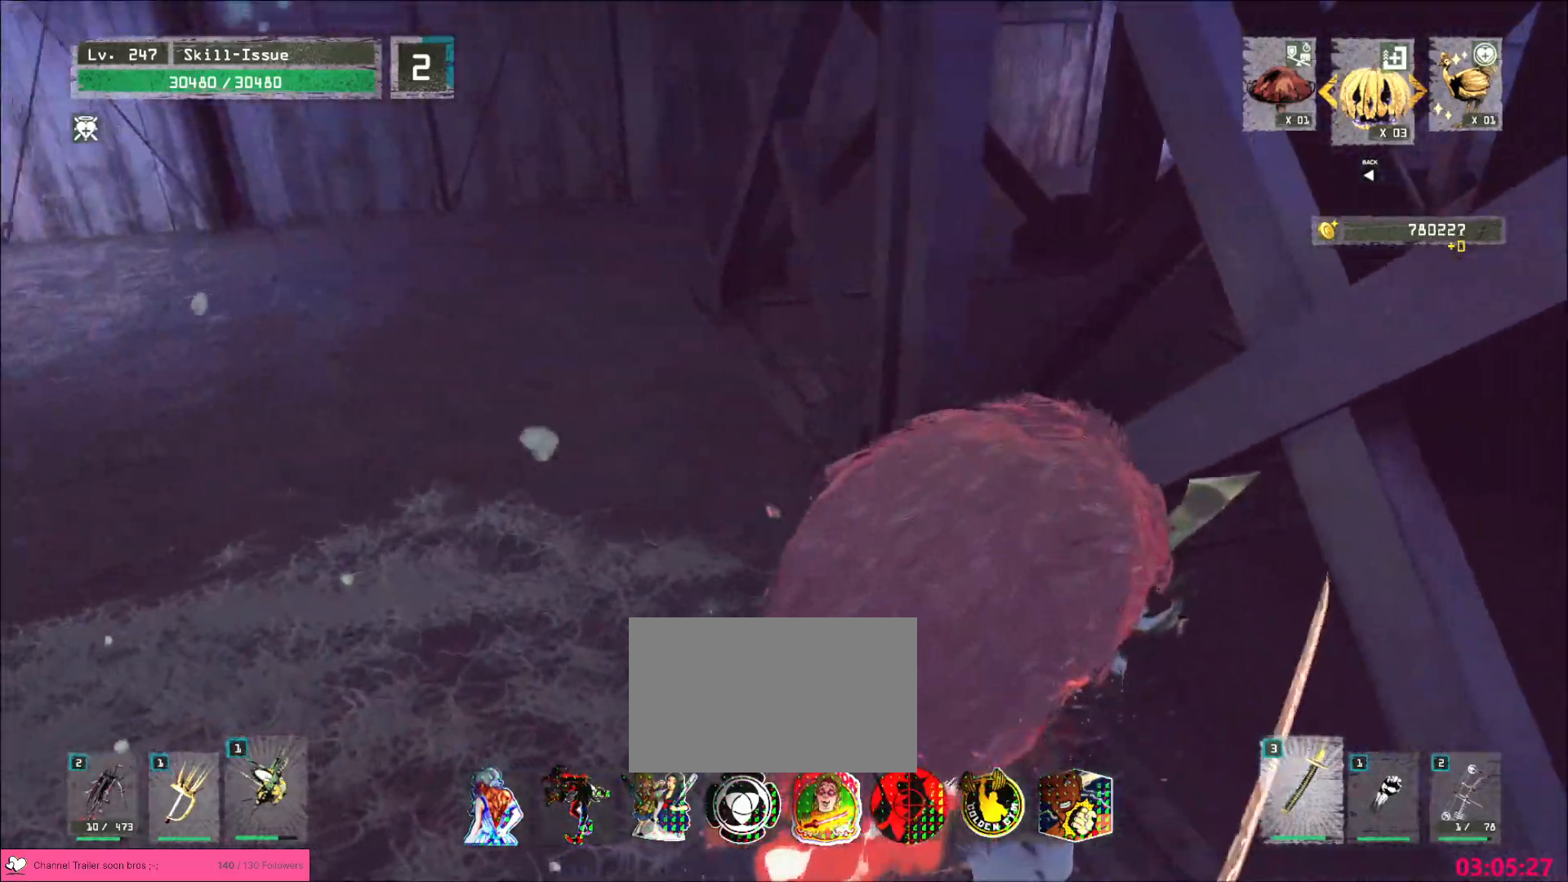
{"keys": ["w"], "mouse": [], "events": []}
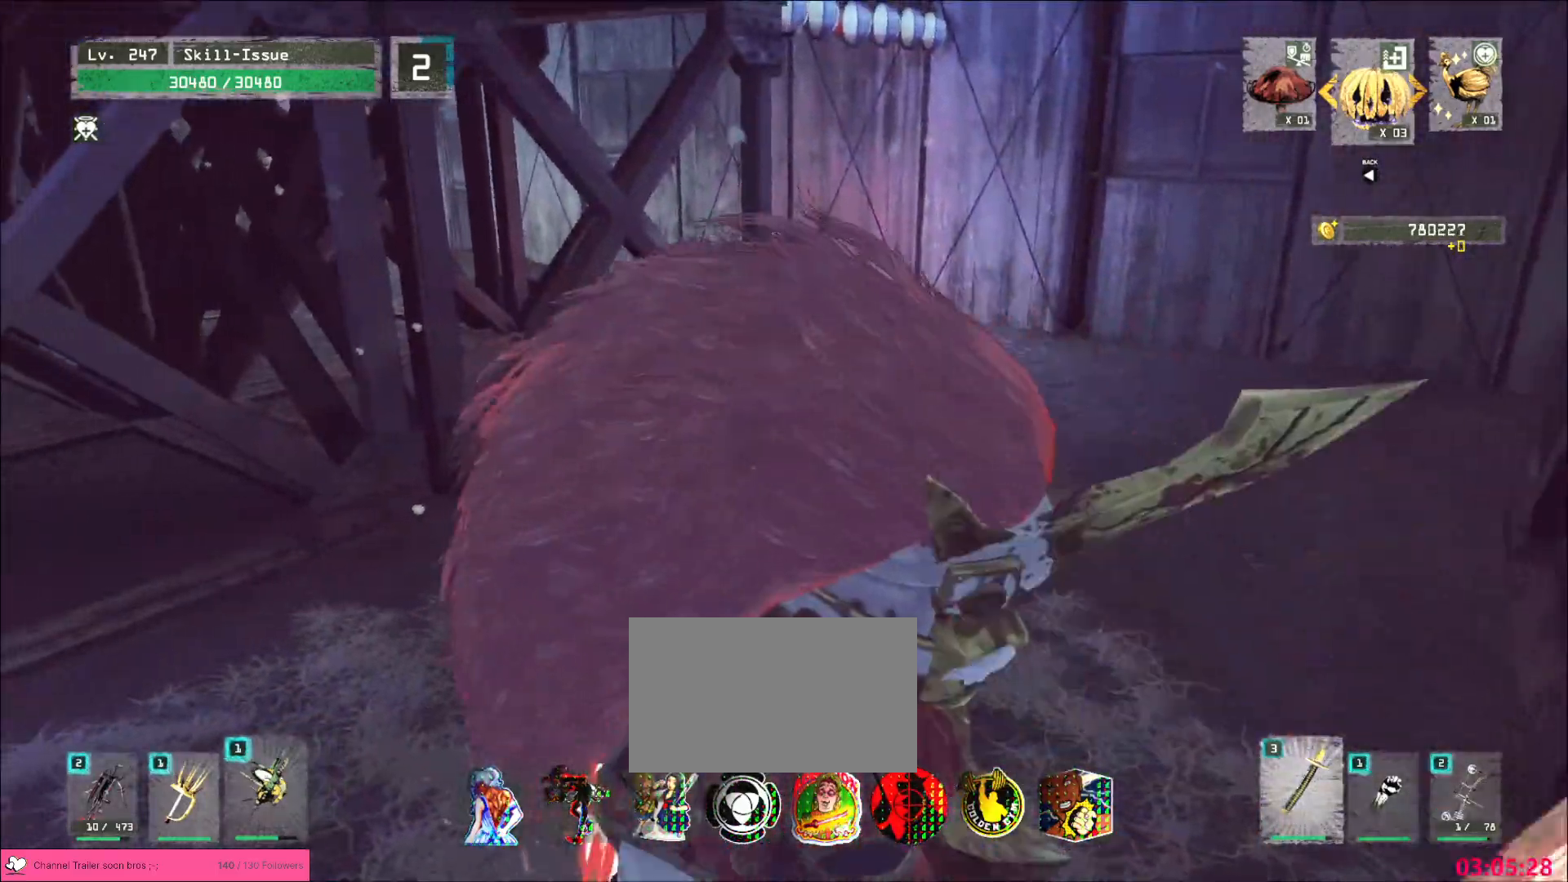
{"keys": ["d", "w"], "mouse": [], "events": [[117, "ctrl", "down"], [233, "1", "down"], [233, "q", "down"], [250, "4", "down"], [250, "mouse_left", "down"], [267, "mouse_right", "down"], [283, "1", "up"], [300, "4", "up"], [300, "q", "up"], [317, "ctrl", "up"], [317, "mouse_left", "up"], [367, "d", "down"], [367, "mouse_right", "up"]]}
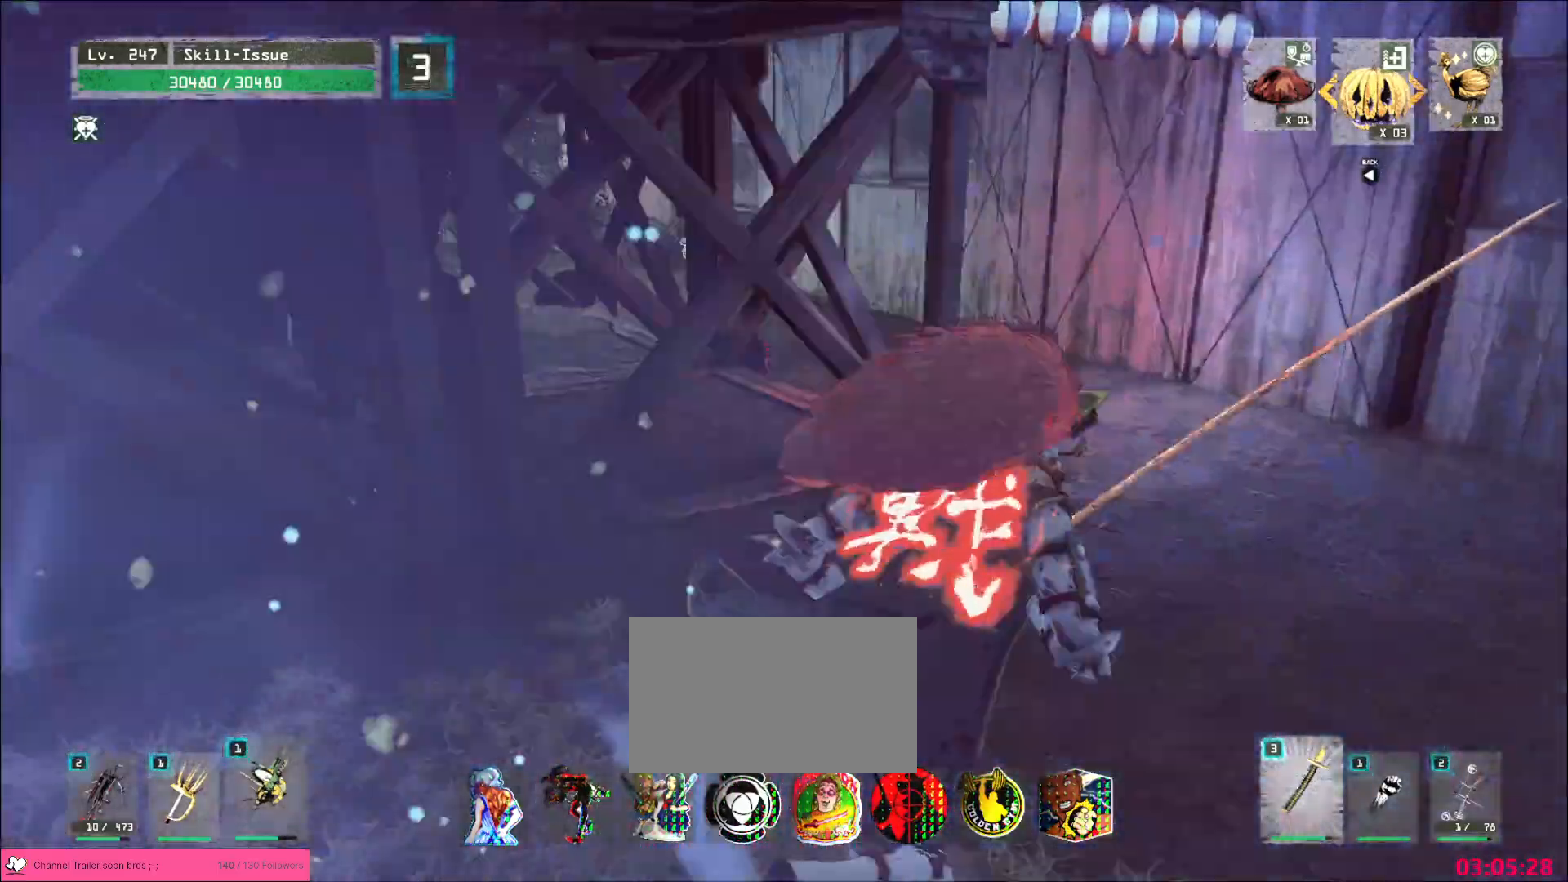
{"keys": ["w"], "mouse": [], "events": [[500, "d", "up"]]}
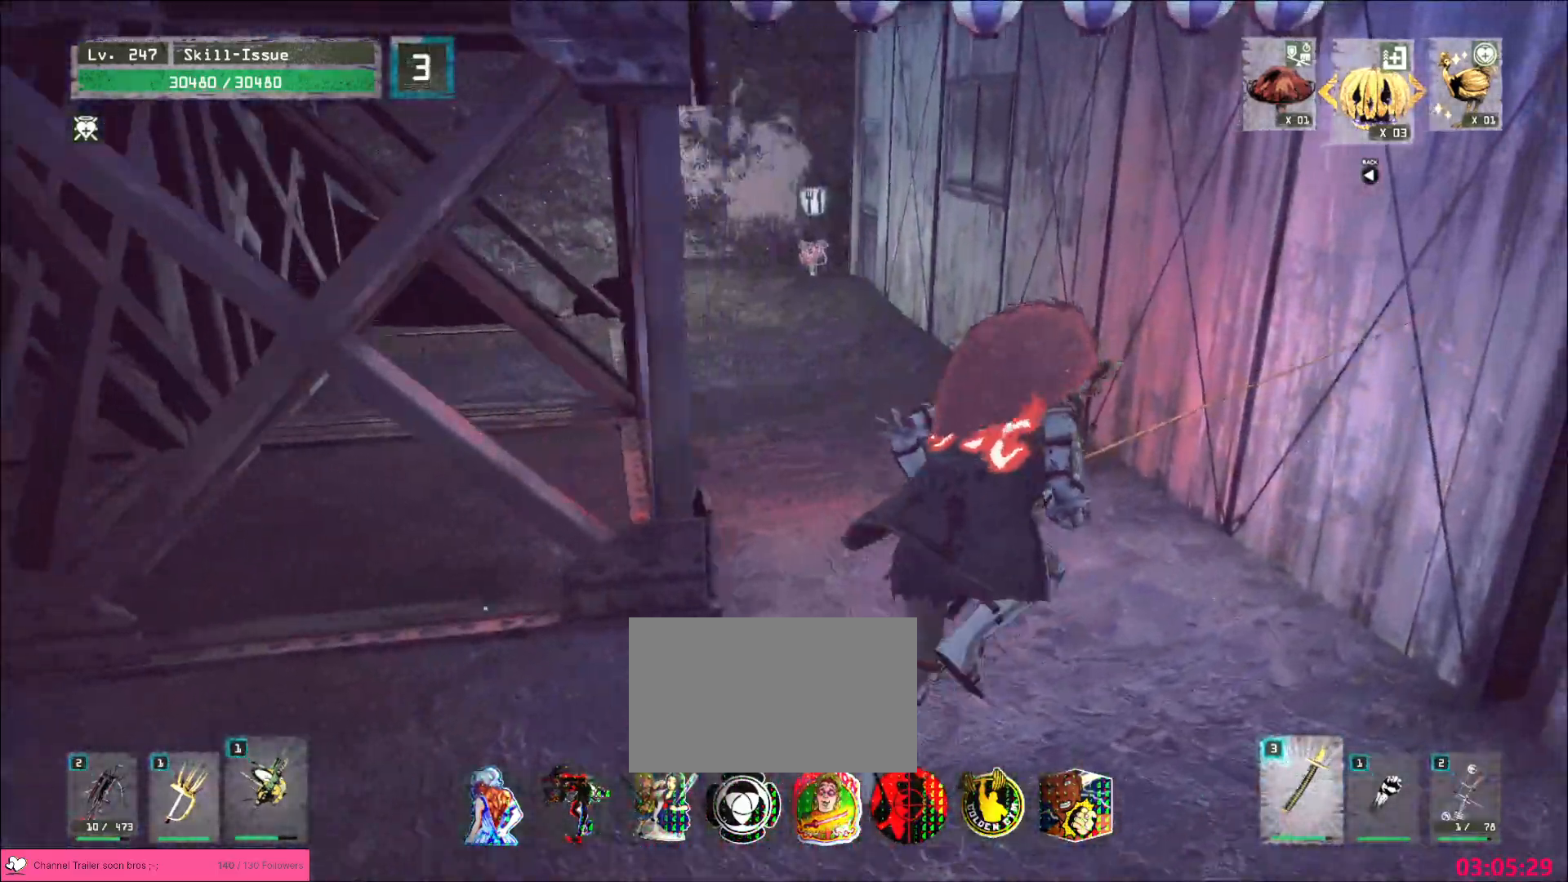
{"keys": ["w"], "mouse": [], "events": []}
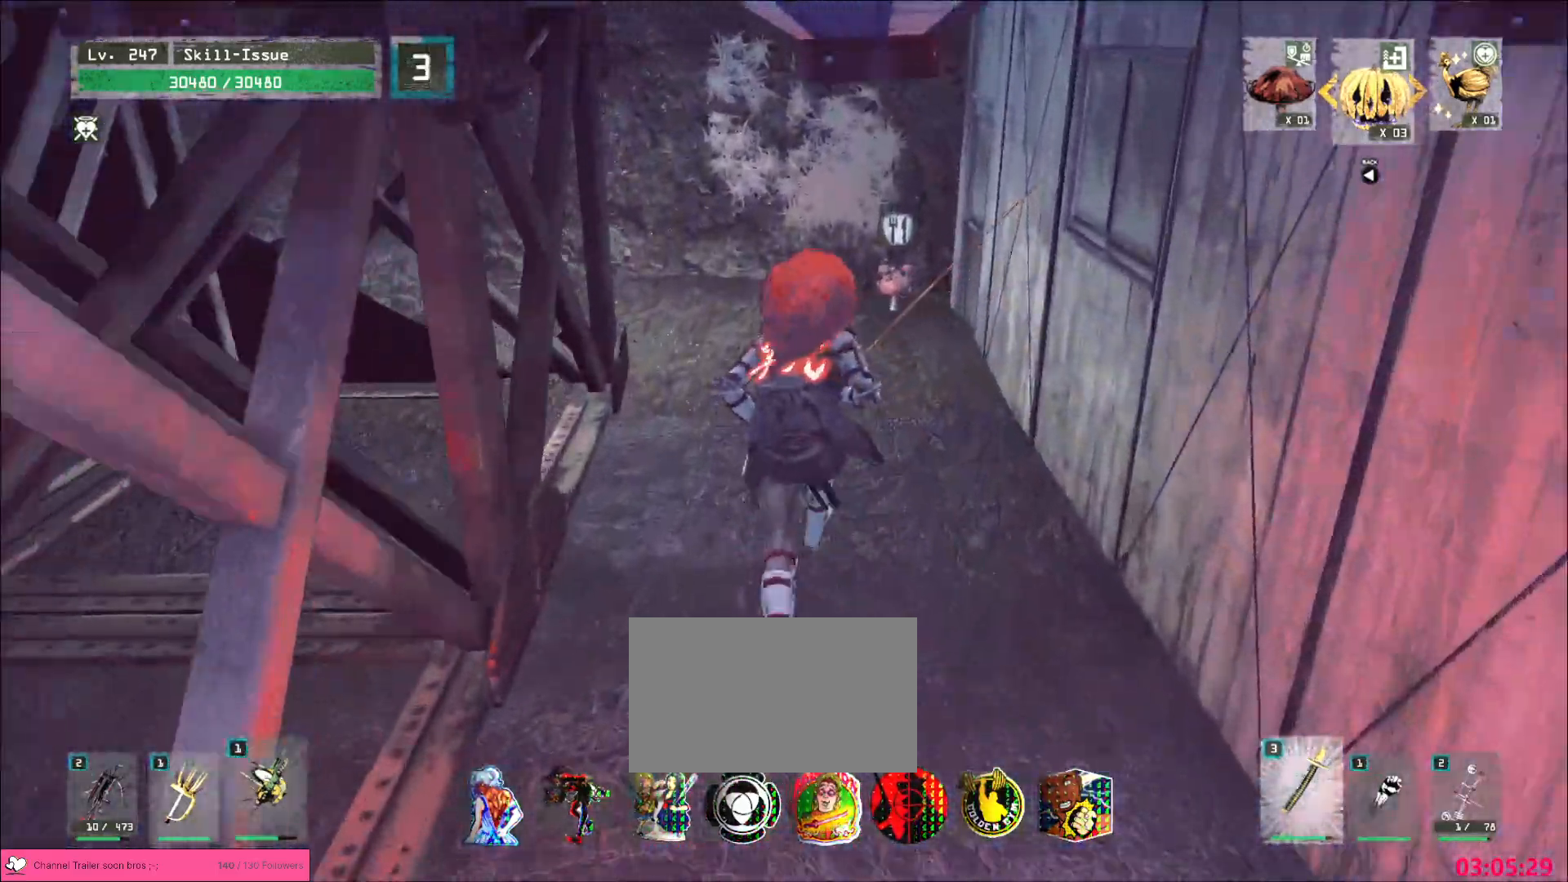
{"keys": ["w"], "mouse": [], "events": []}
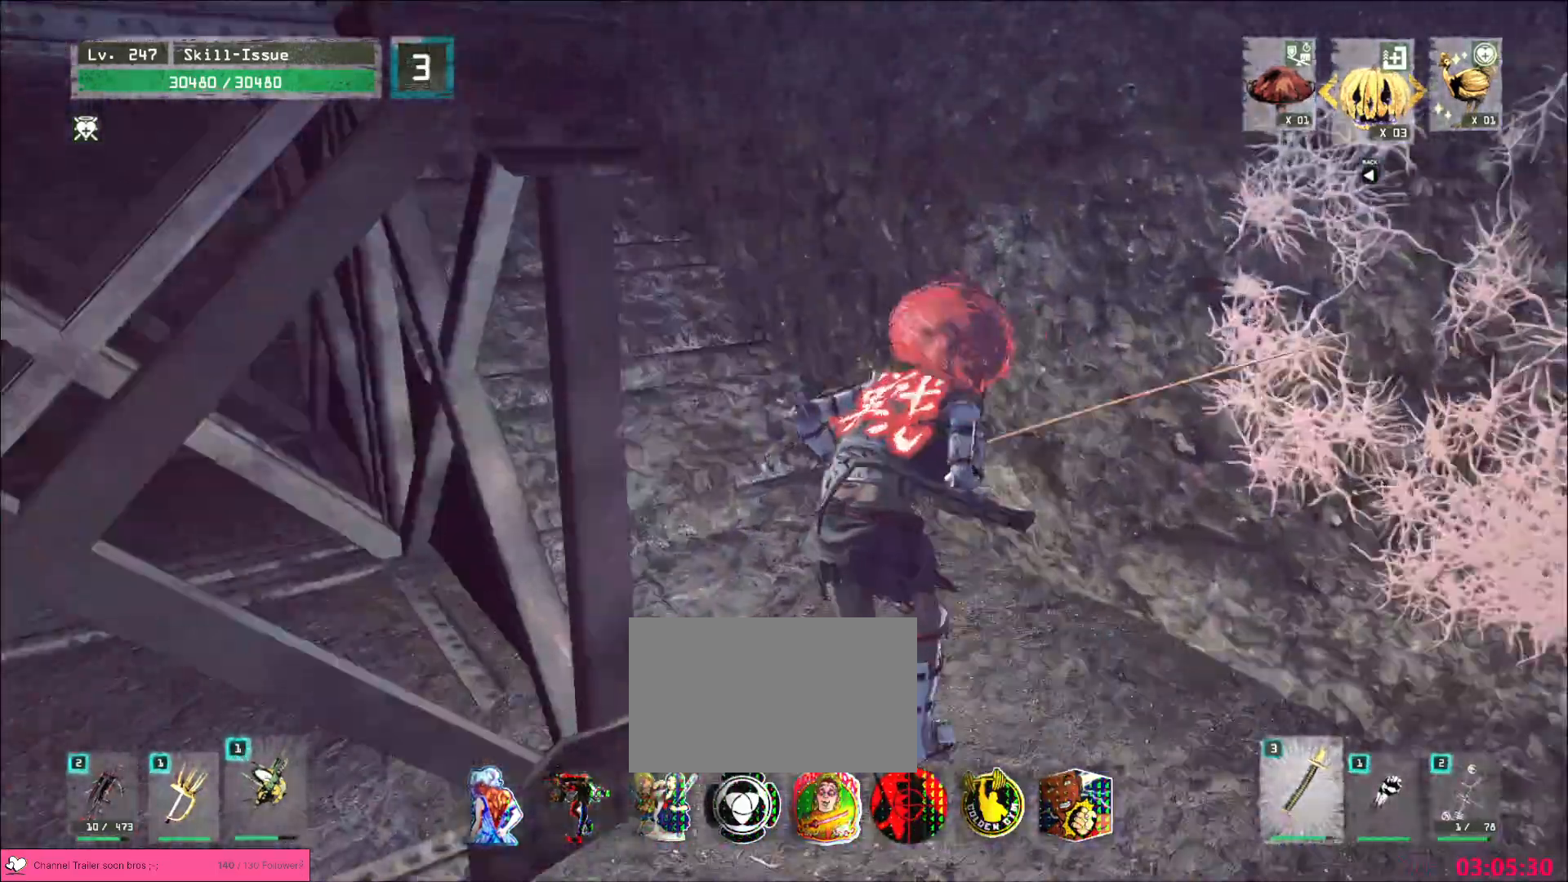
{"keys": ["w"], "mouse": [], "events": []}
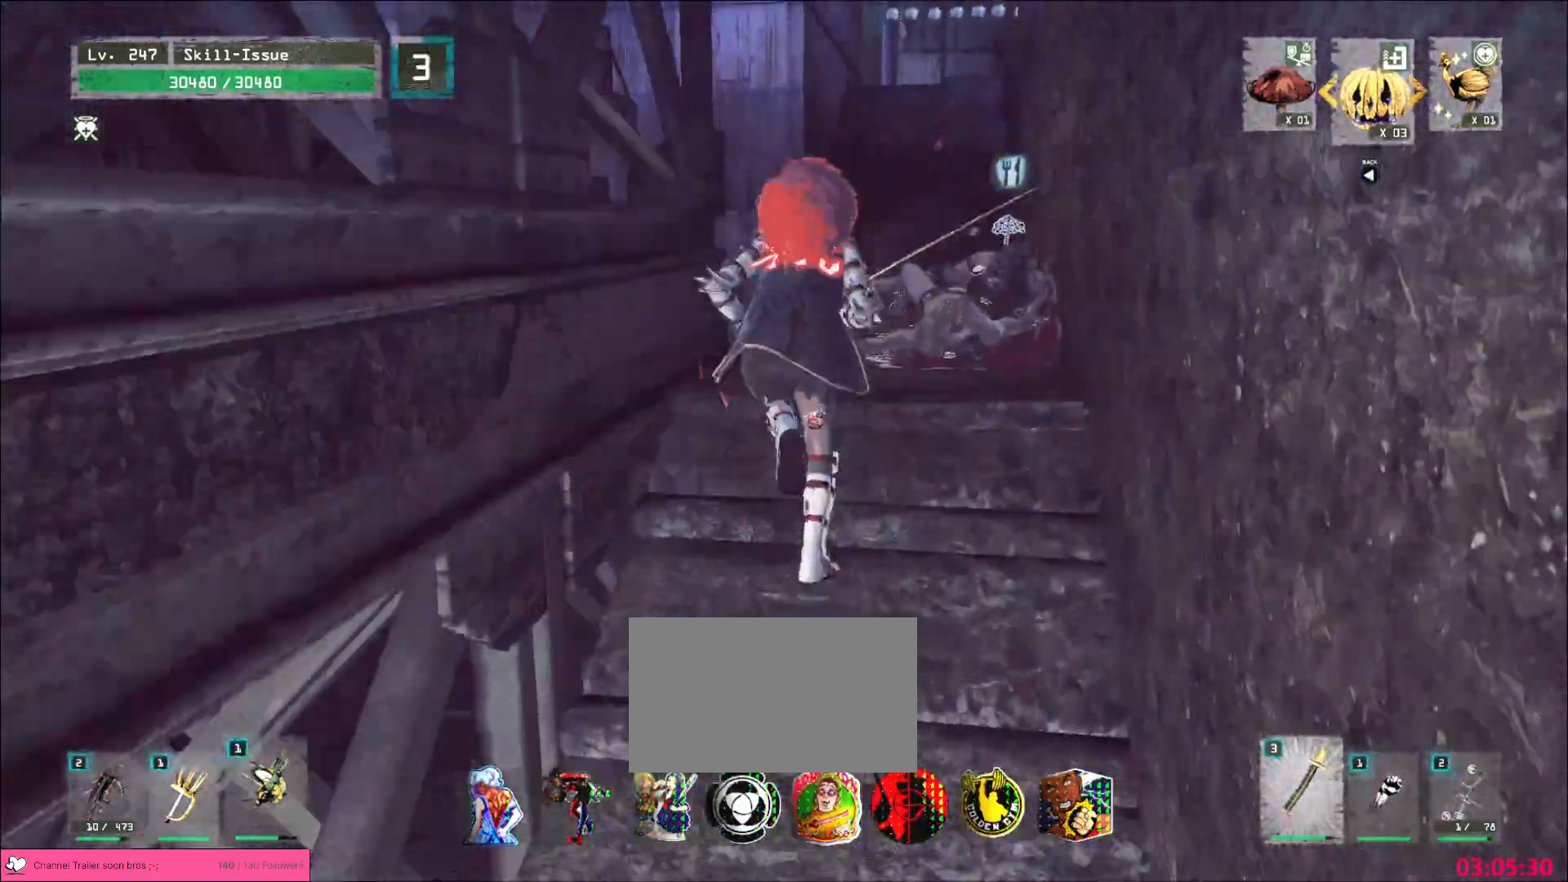
{"keys": ["w"], "mouse": []}
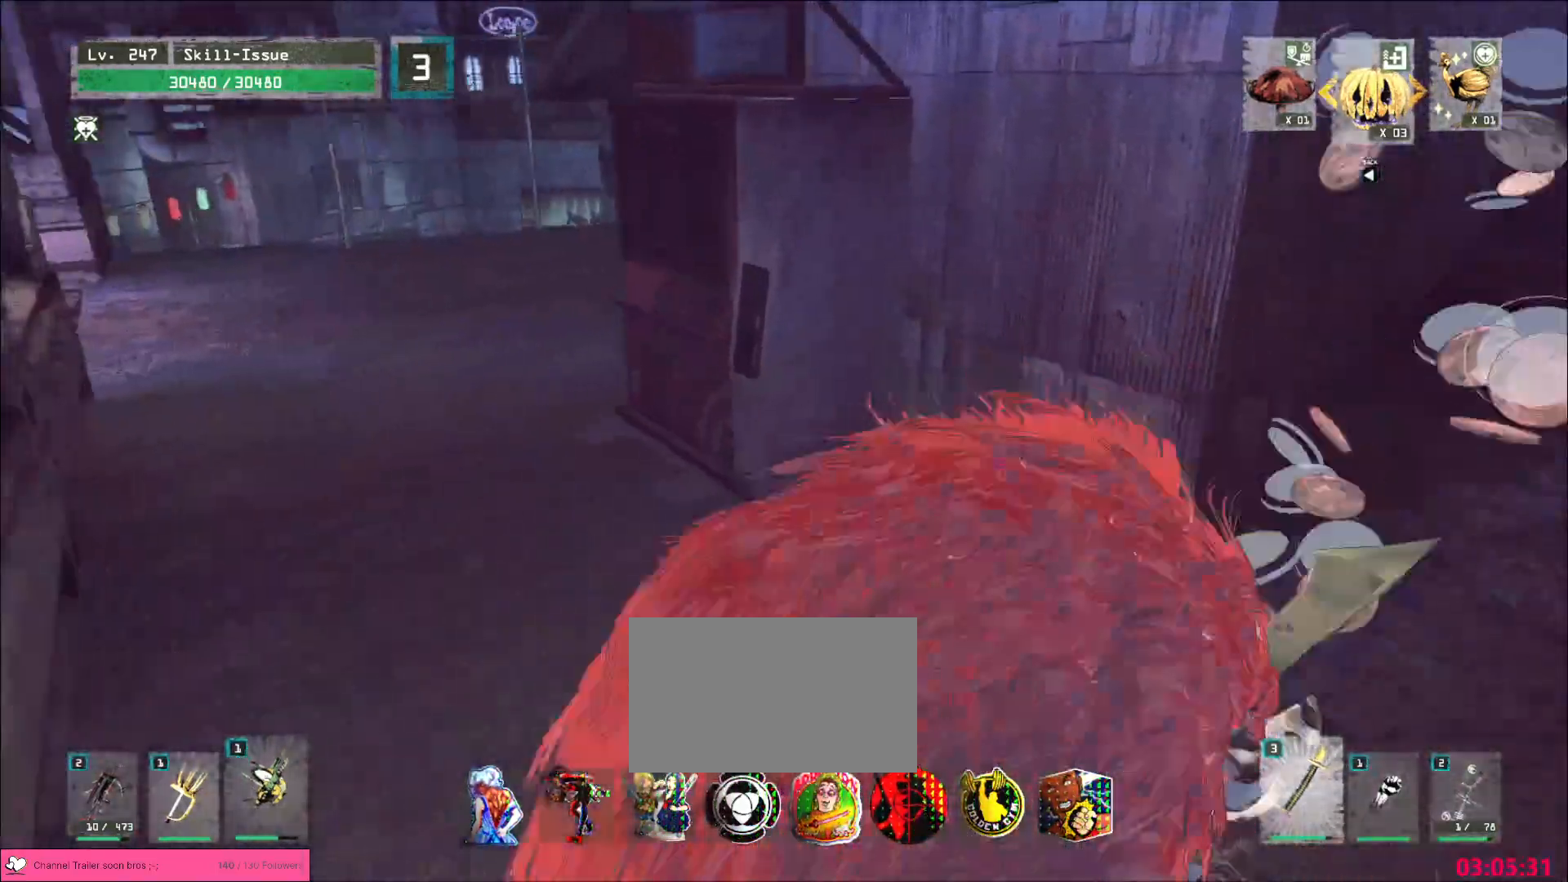
{"keys": ["d", "w"], "mouse": []}
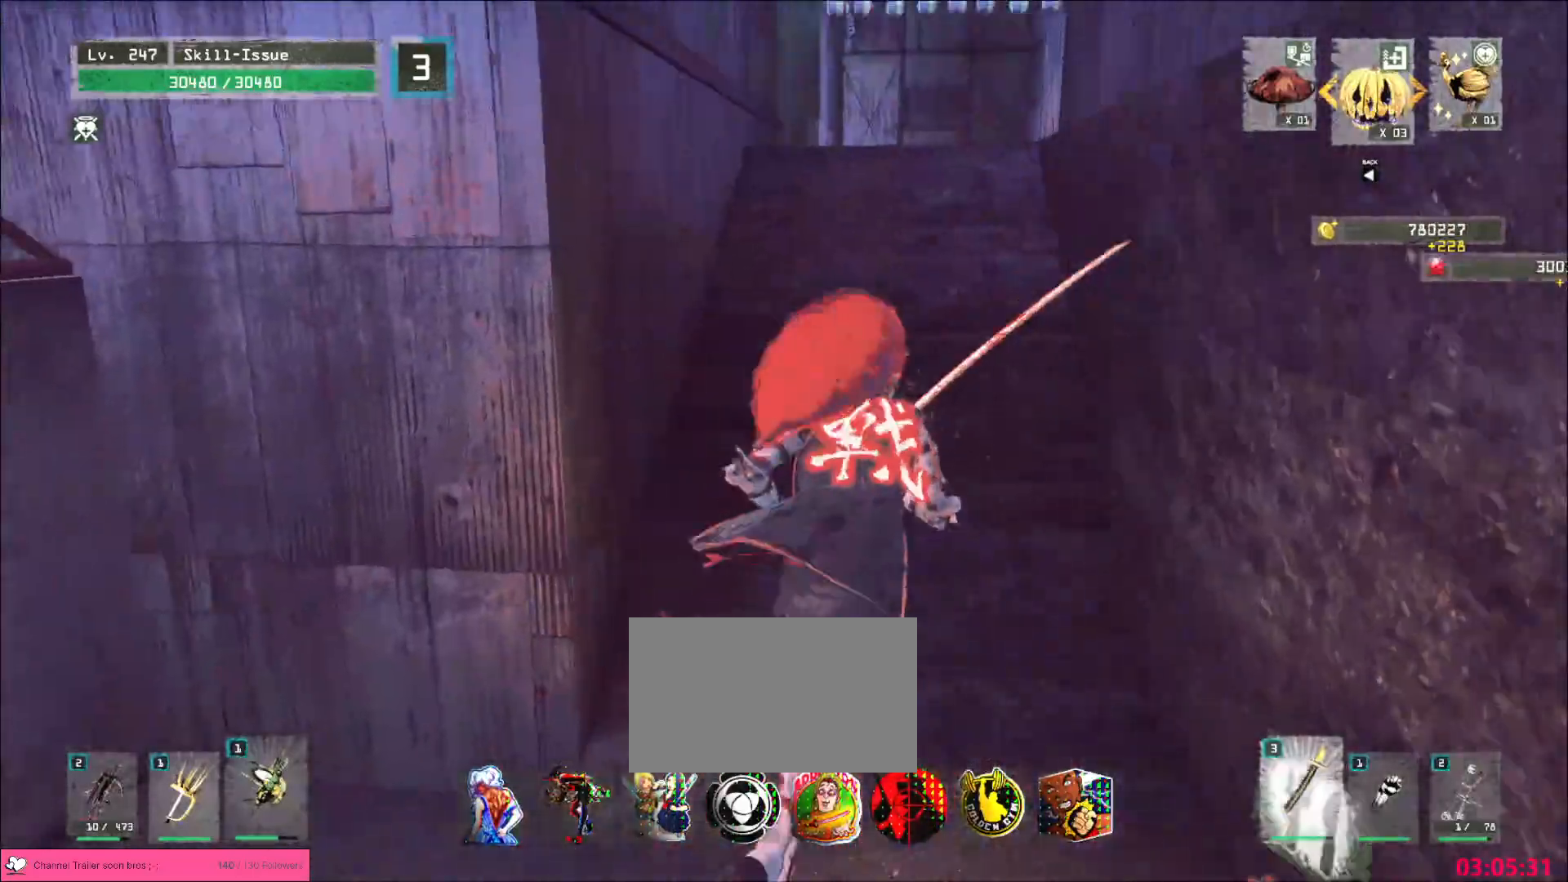
{"keys": ["w"], "mouse": [], "events": [[17, "d", "up"]]}
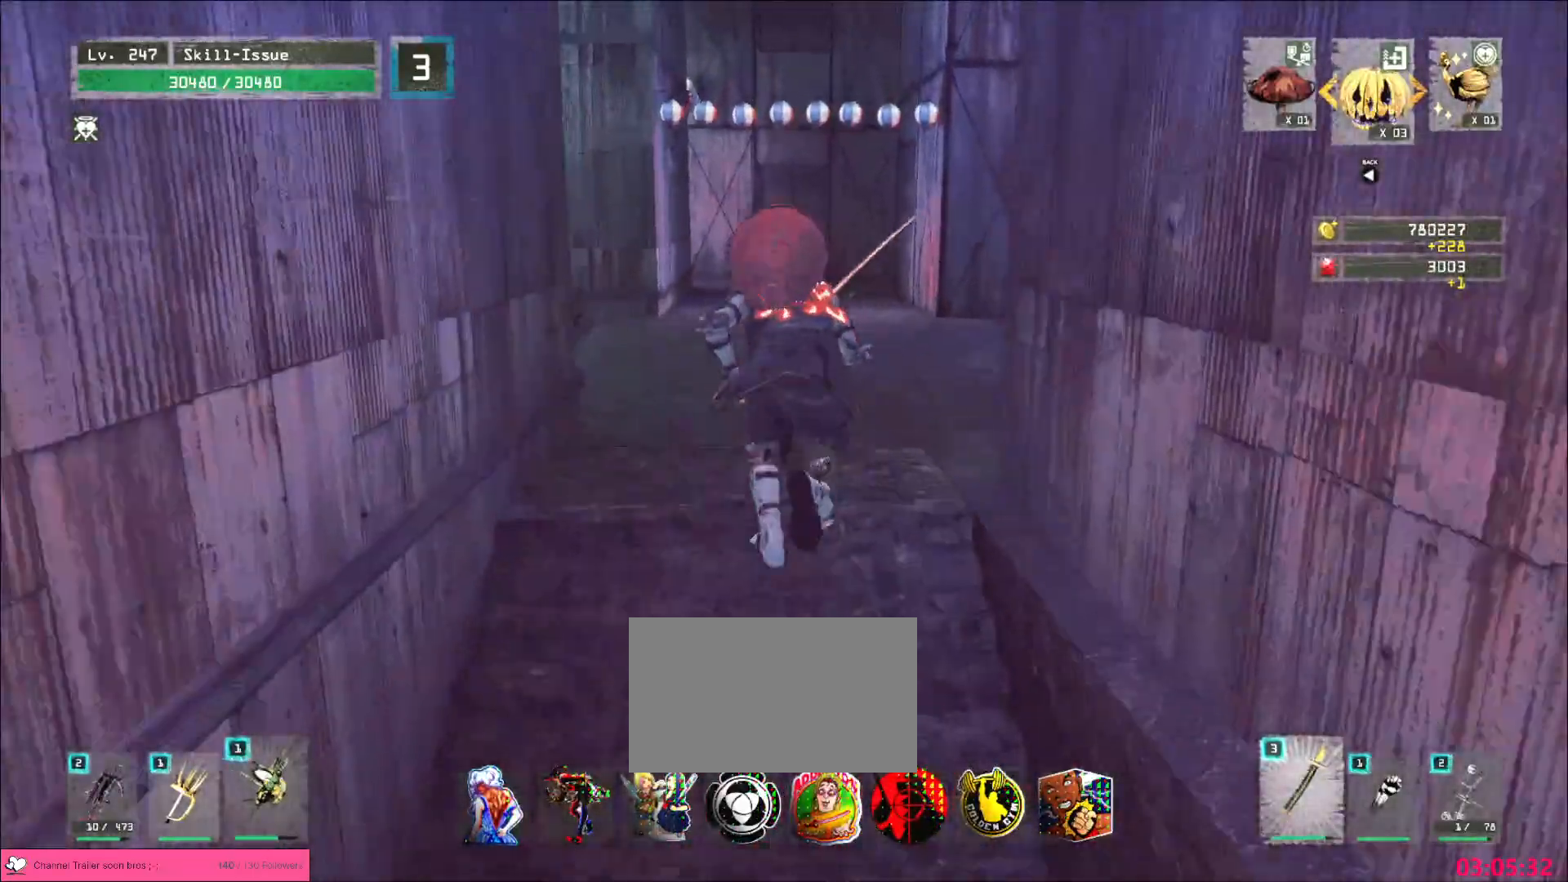
{"keys": ["w"], "mouse": [], "events": []}
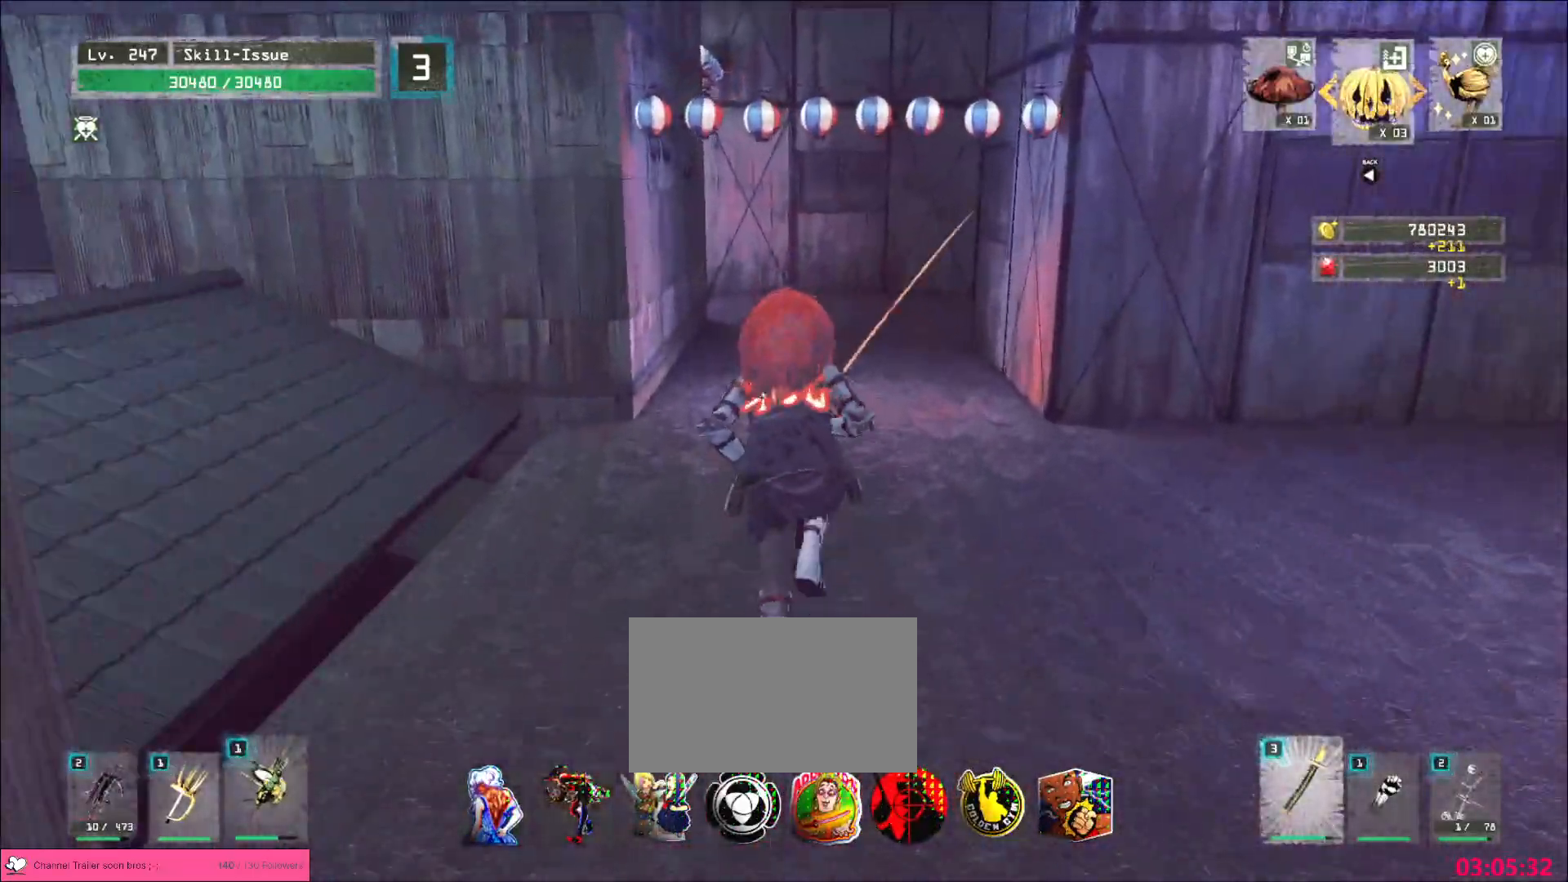
{"keys": ["w"], "mouse": [], "events": []}
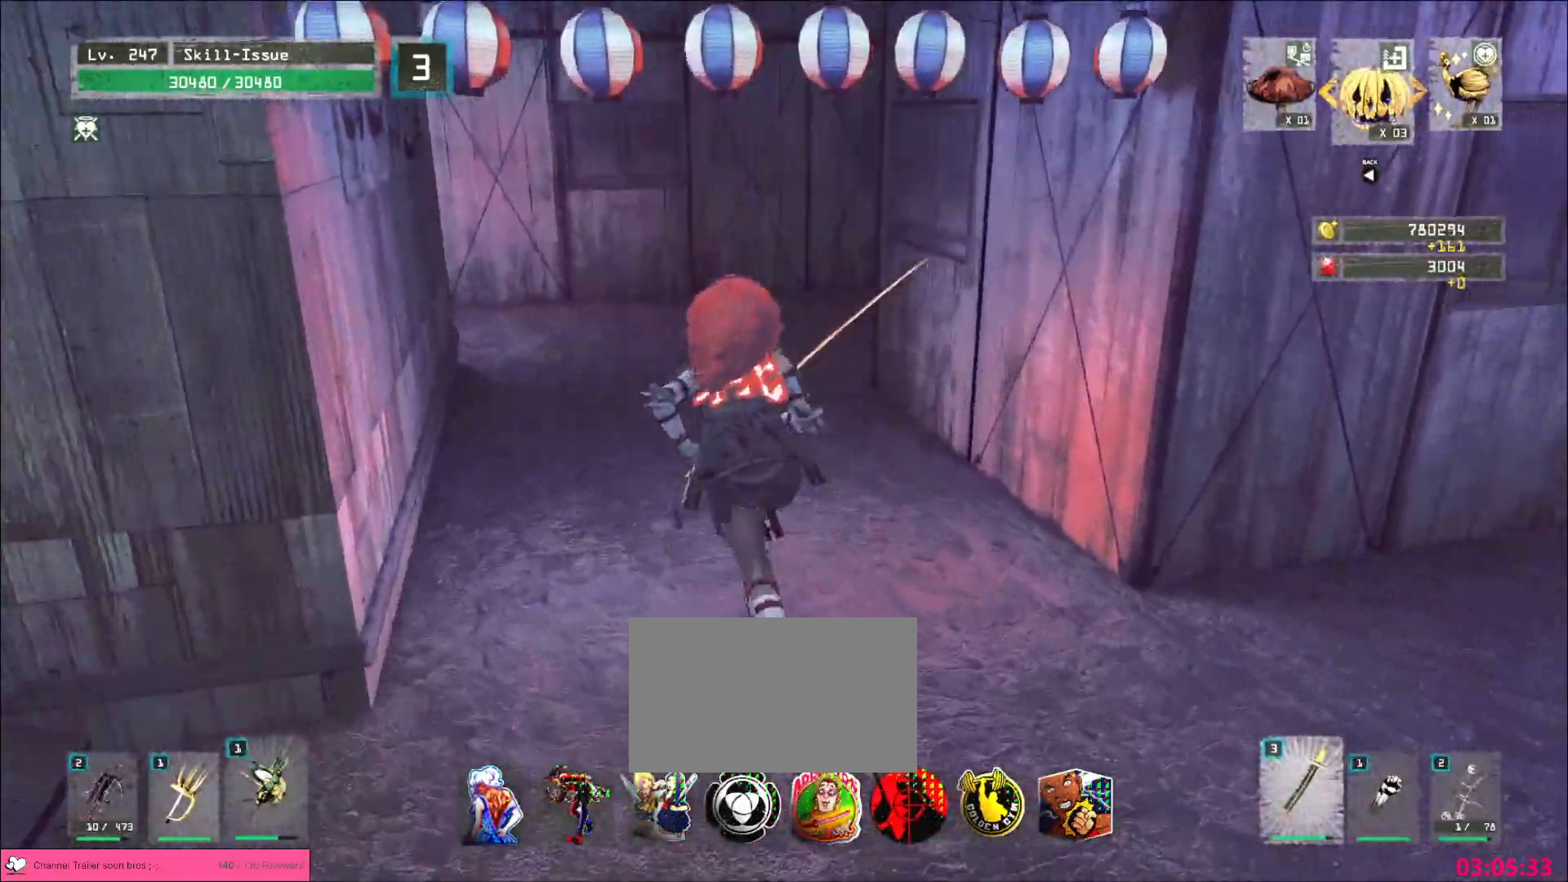
{"keys": ["w"], "mouse": [], "events": [[17, "a", "down"], [383, "a", "up"]]}
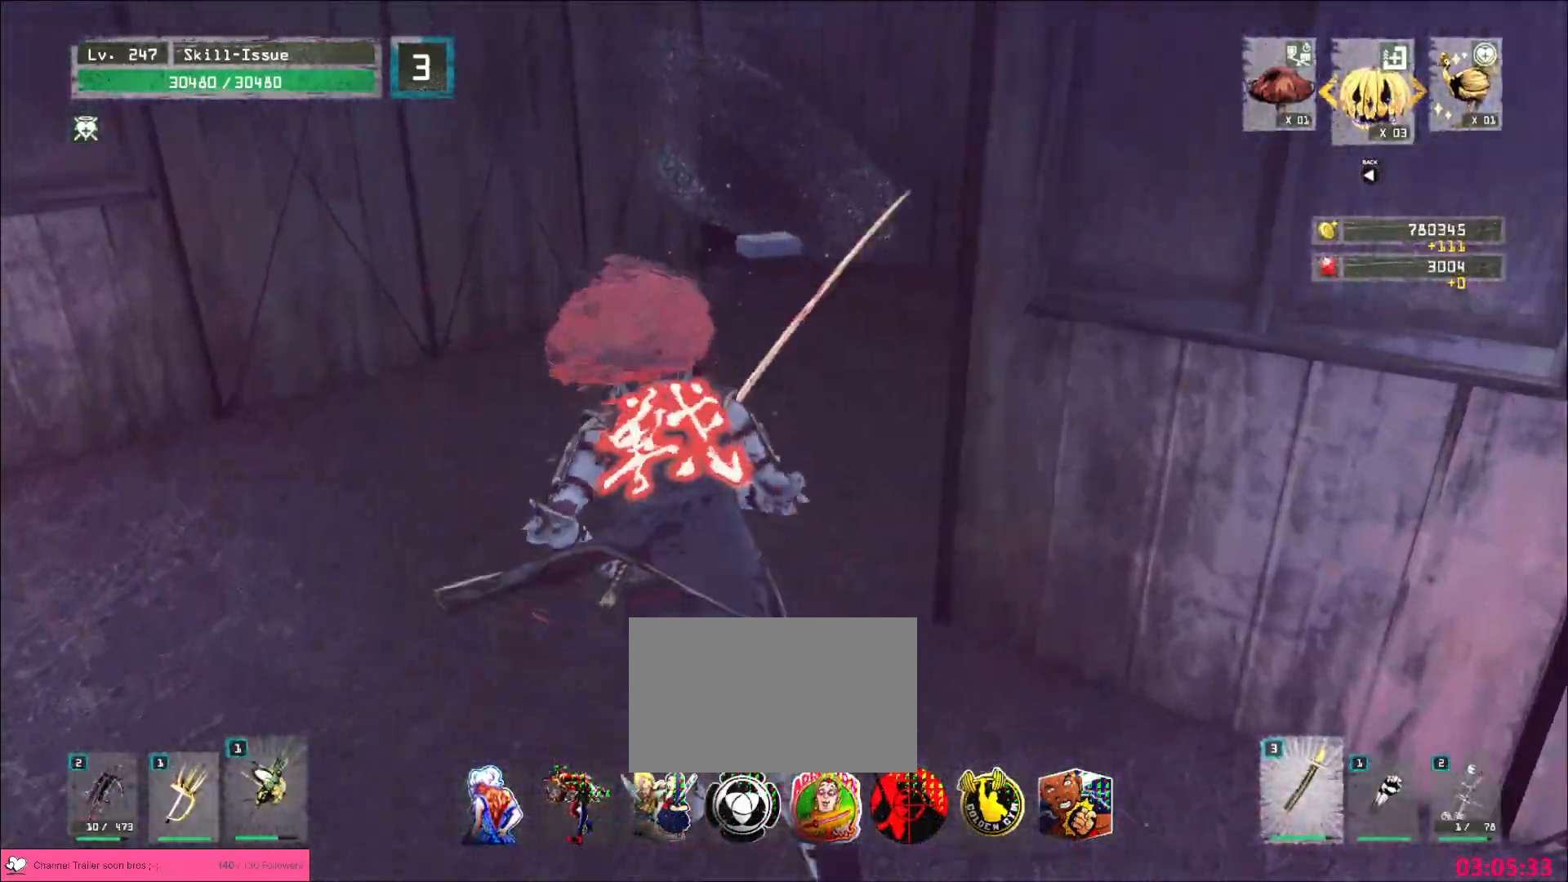
{"keys": ["w"], "mouse": [], "events": []}
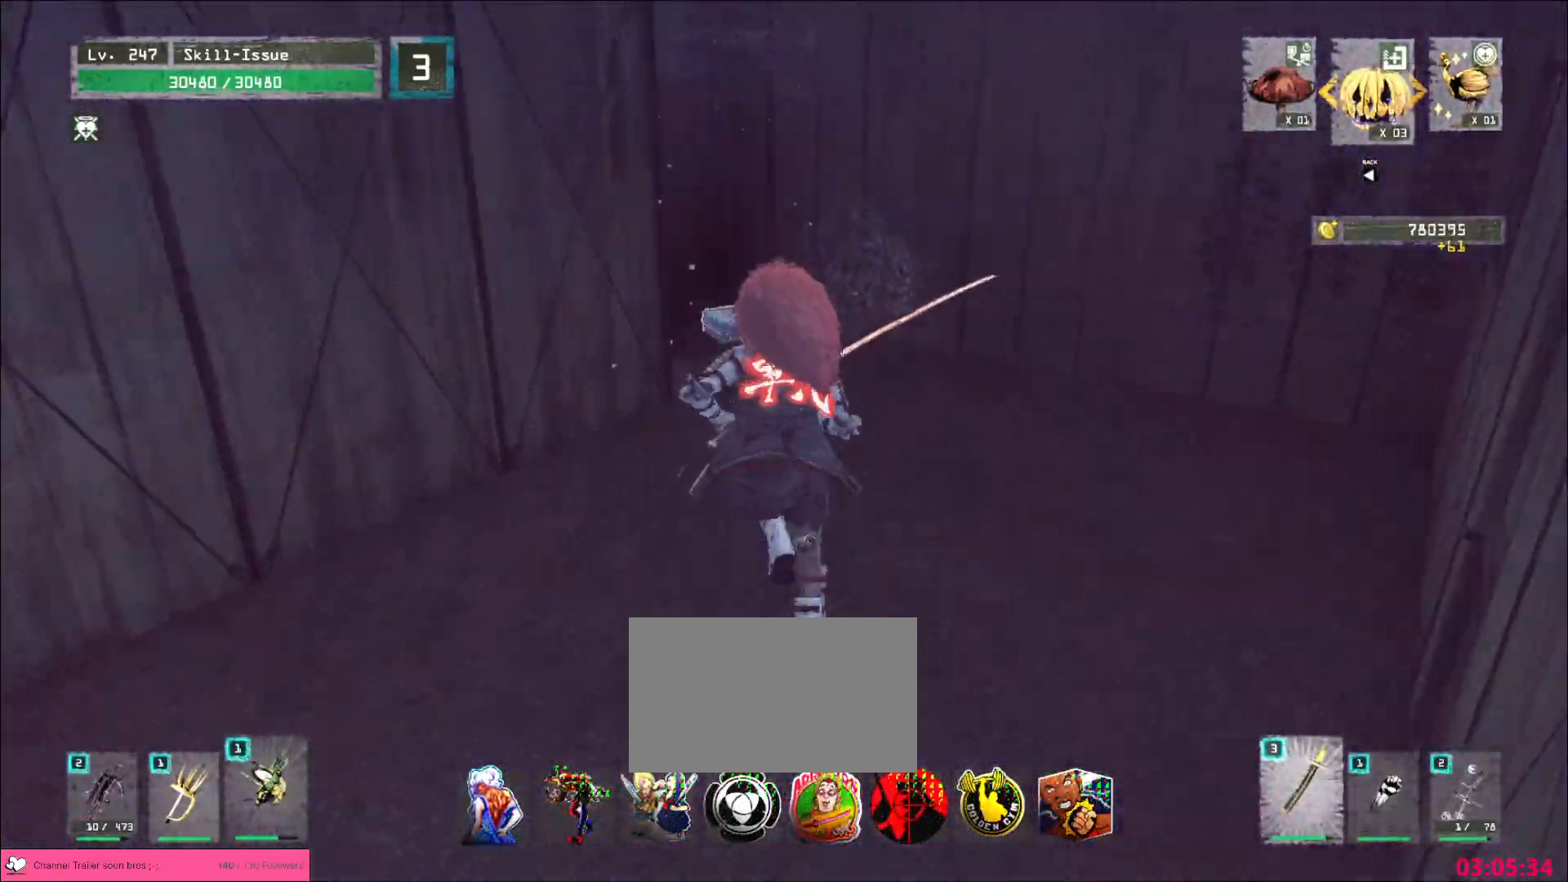
{"keys": [], "mouse": [], "events": [[417, "w", "up"]]}
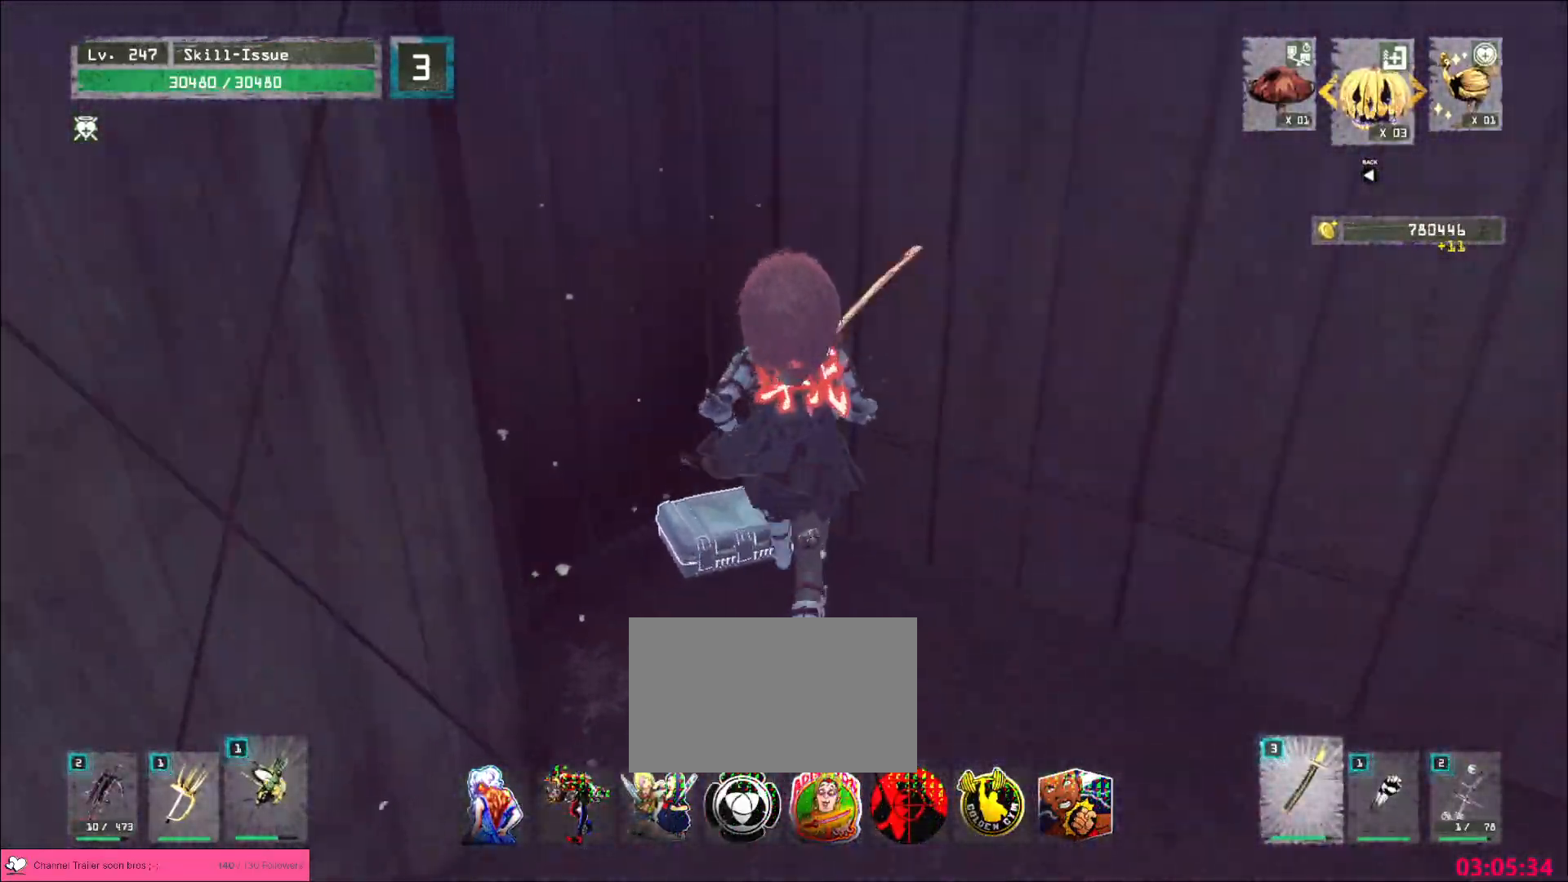
{"keys": [], "mouse": [], "events": [[17, "f", "down"], [83, "f", "up"]]}
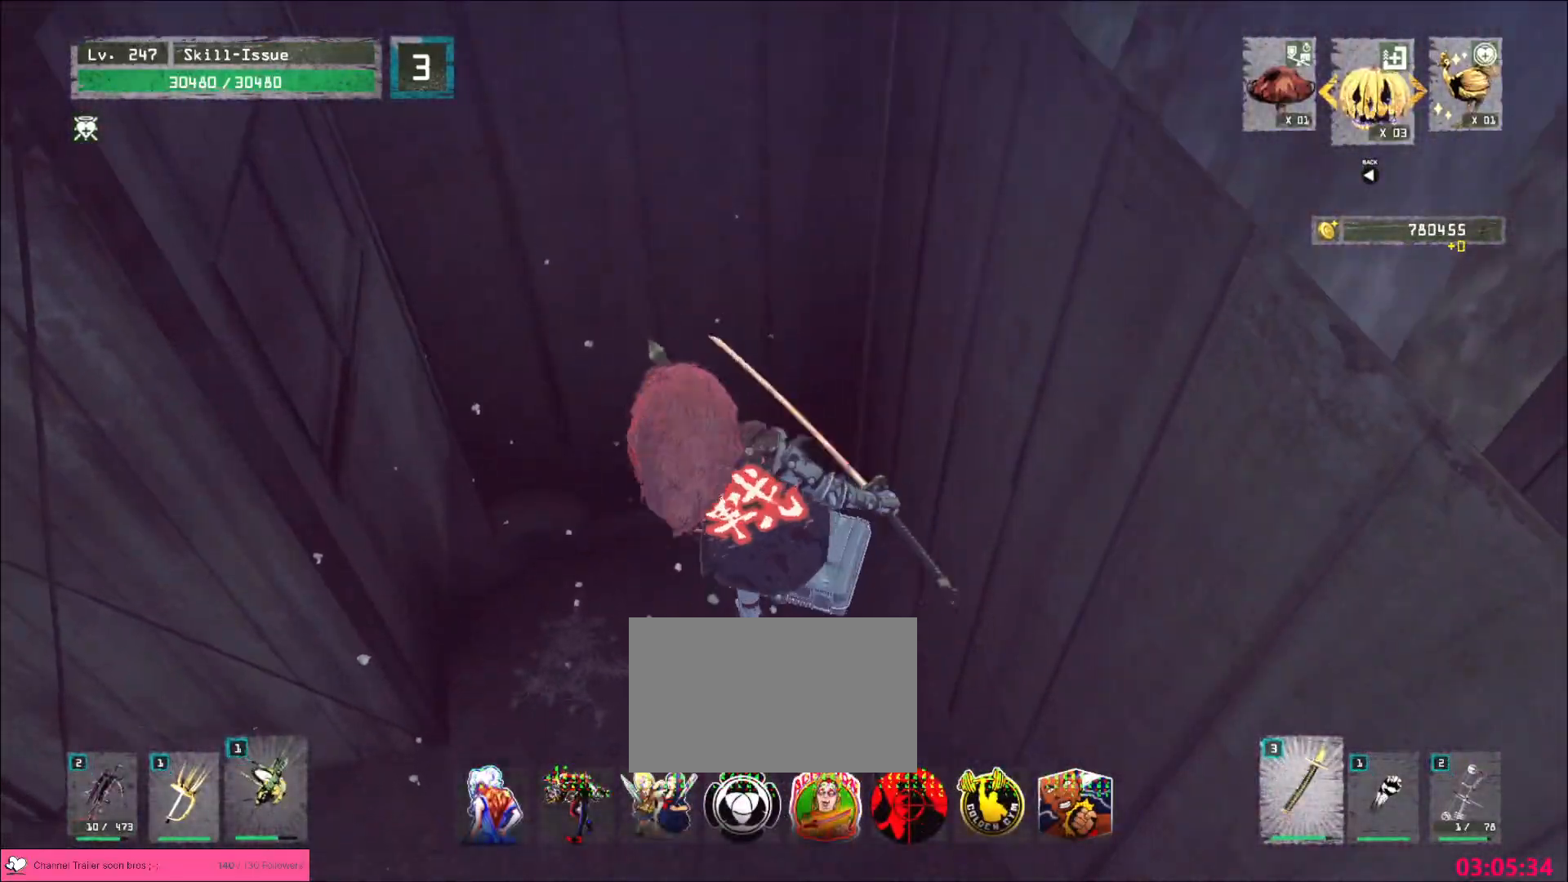
{"keys": ["alt", "w"], "mouse": [], "events": [[417, "alt", "down"], [483, "w", "down"]]}
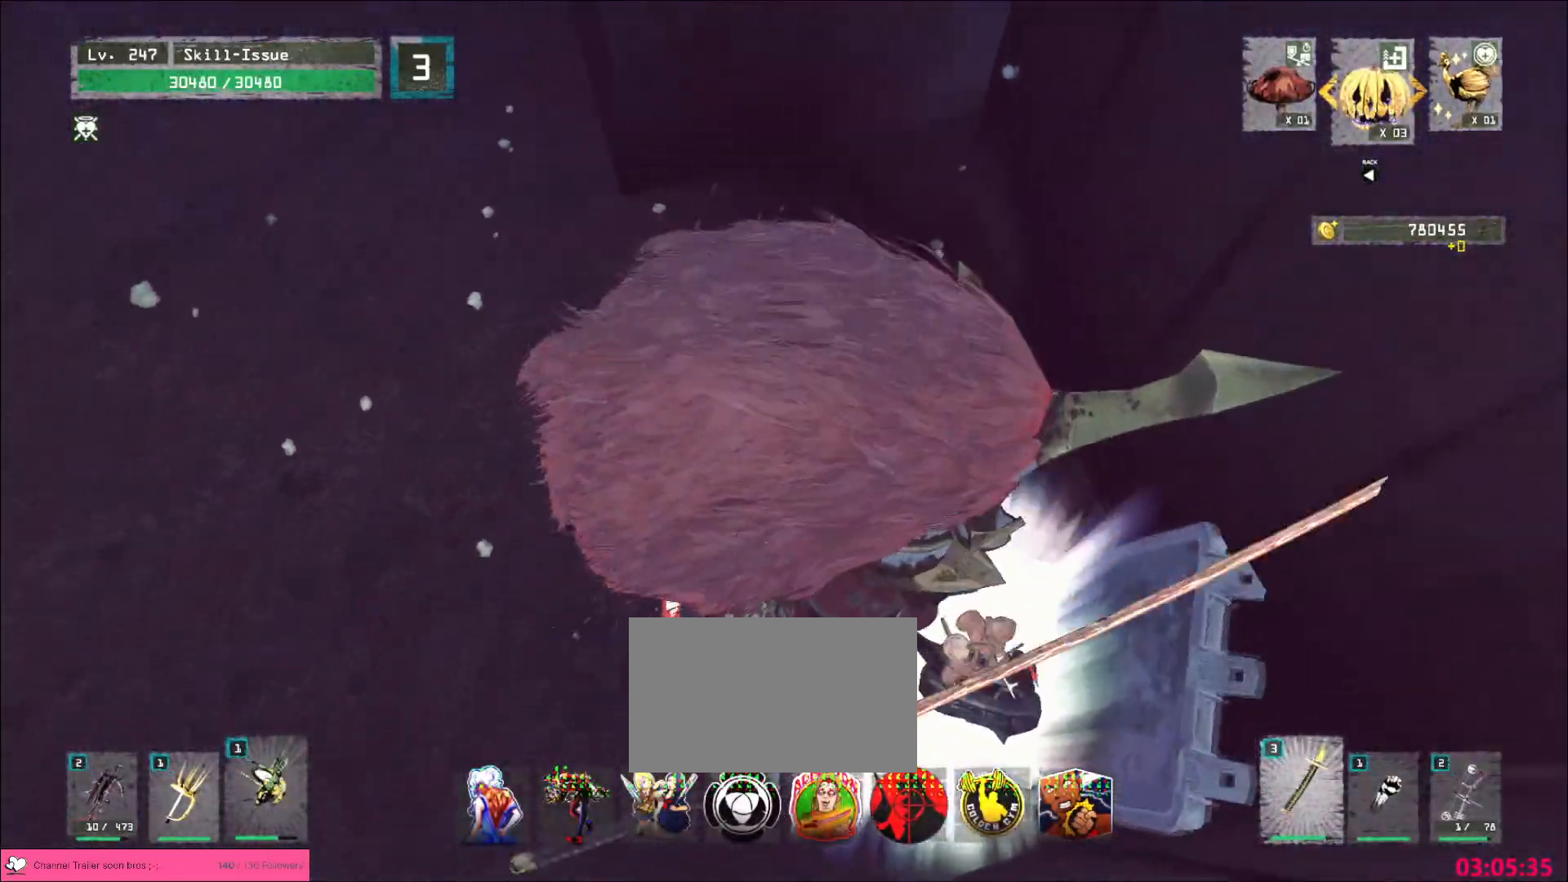
{"keys": ["a", "alt", "w"], "mouse": [], "events": [[233, "a", "down"]]}